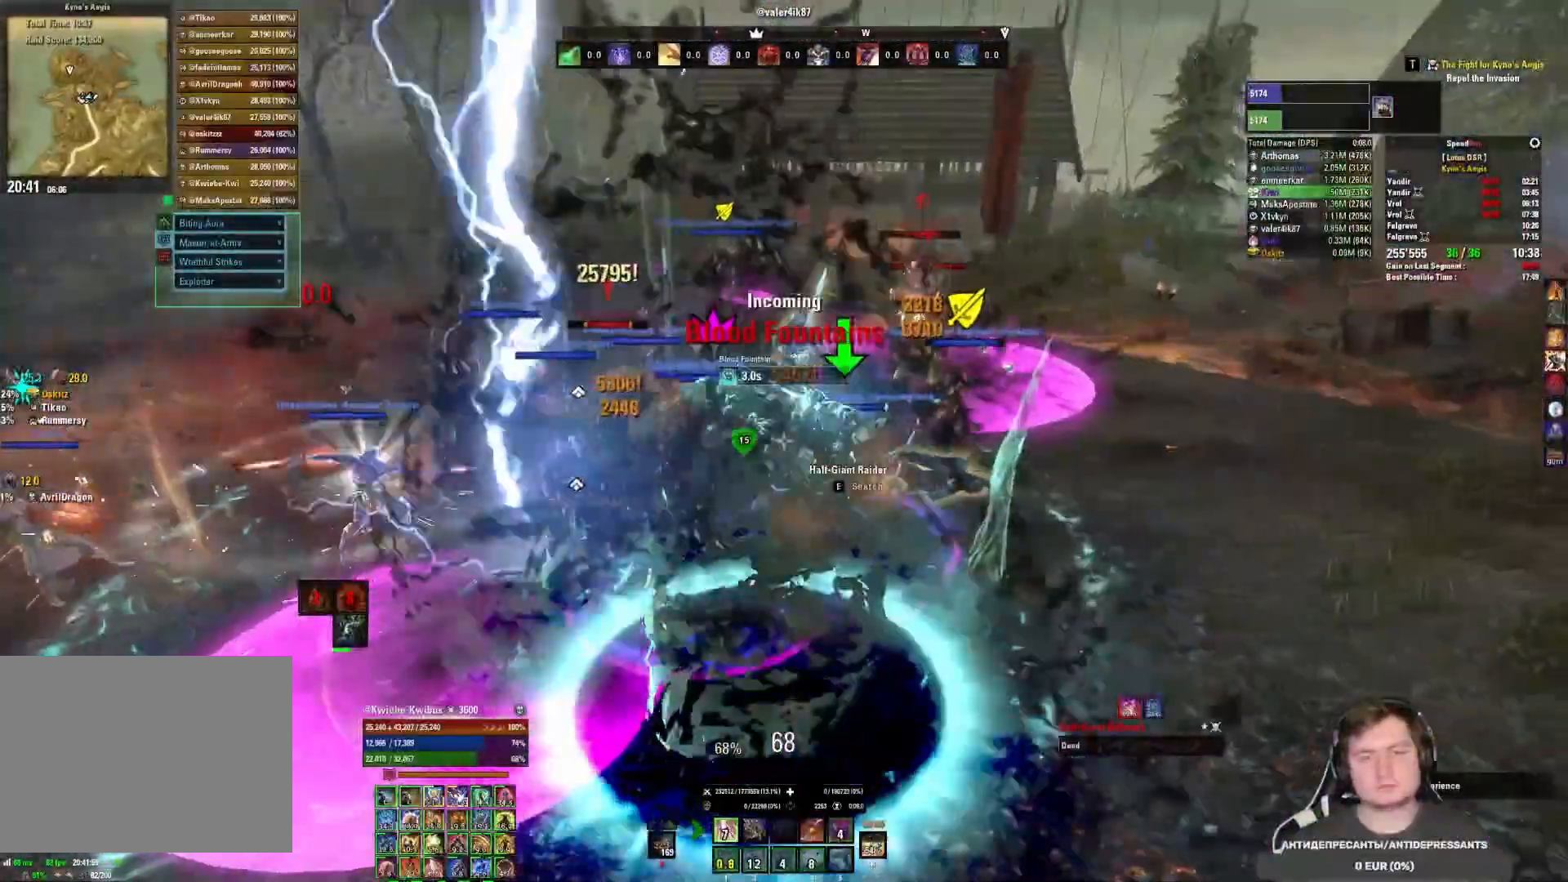
Gameplay with keyboard and mouse; each line is a JSON object with the keys and mouse buttons held at the frame after it. "events" lists presses ("down") and releases ("up") of "1", "2", "3", "4", "5", "a", "alt", "b", "c", "ctrl", "d", "e", "f", "g", "q", "r", "s", "shift", "space", "t", "tab", "v", "w", "x", "z", "mouse_left", "mouse_wheel", "mouse_right", "mouse_mb4" and "mouse_mb5" between this image and that frame as [ms after this image, input, new state], when the widget could be followed in between. "mouse_left", "mouse_wheel", "mouse_right", "mouse_mb4", "mouse_mb5" = the "left", "wheel", "right", "mb4", "mb5" buttons of the "mouse" list. No other keys are recorded. "wheel" means that the mouse wheel is clicked or scrolled. Mouse movement is not recorded.
{"keys": ["4", "a"], "mouse": ["right"], "events": [[33, "a", "down"], [83, "w", "down"], [183, "4", "down"], [400, "4", "up"], [400, "w", "up"], [450, "4", "down"]]}
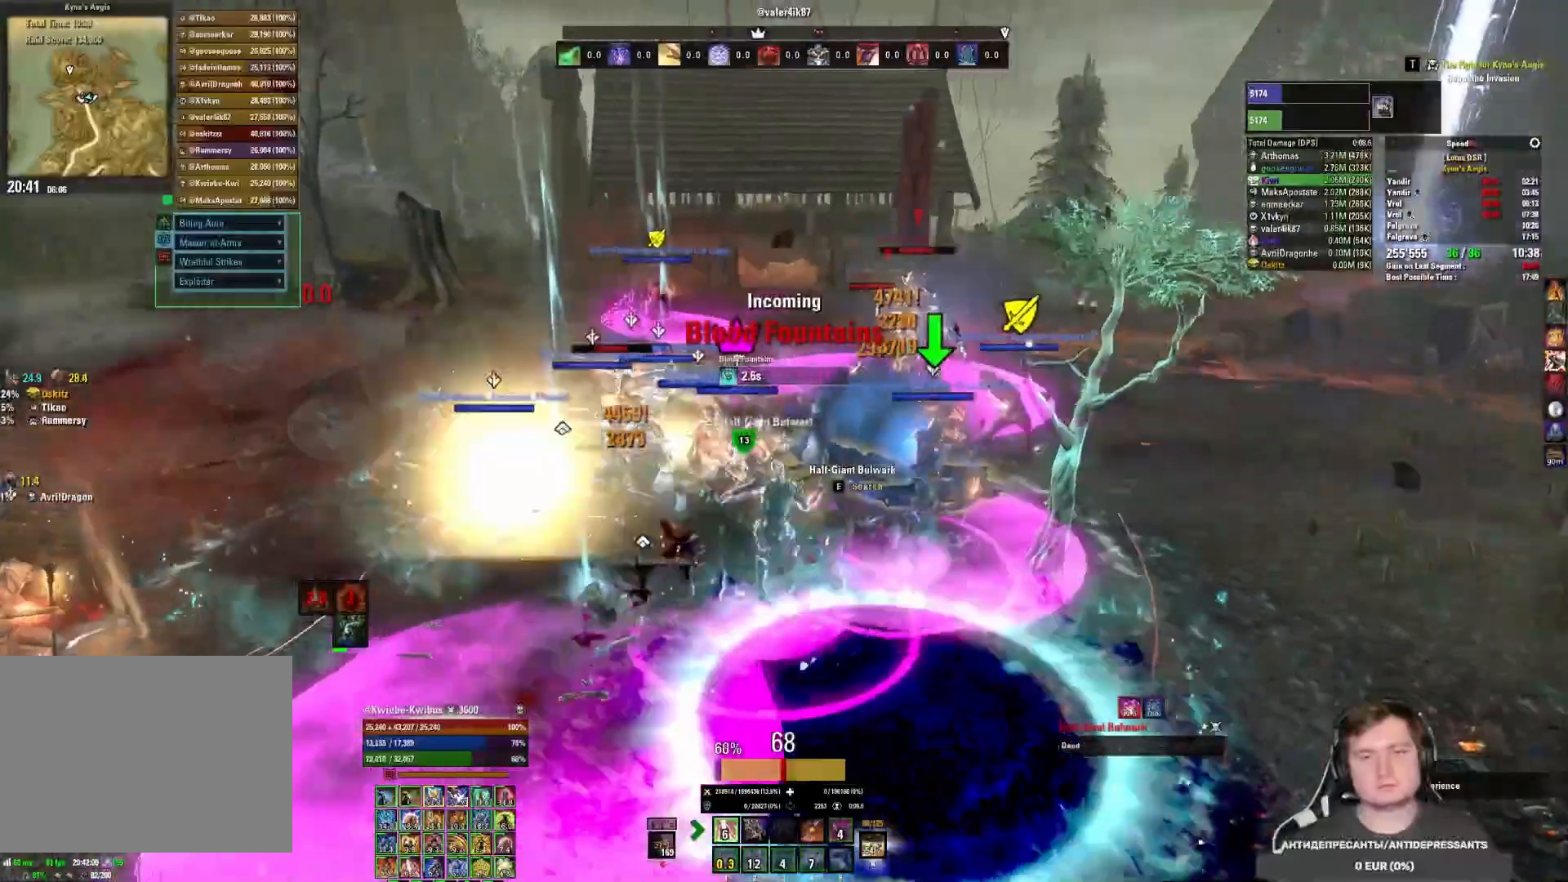
{"keys": ["4", "a", "w"], "mouse": ["right"], "events": [[233, "w", "down"]]}
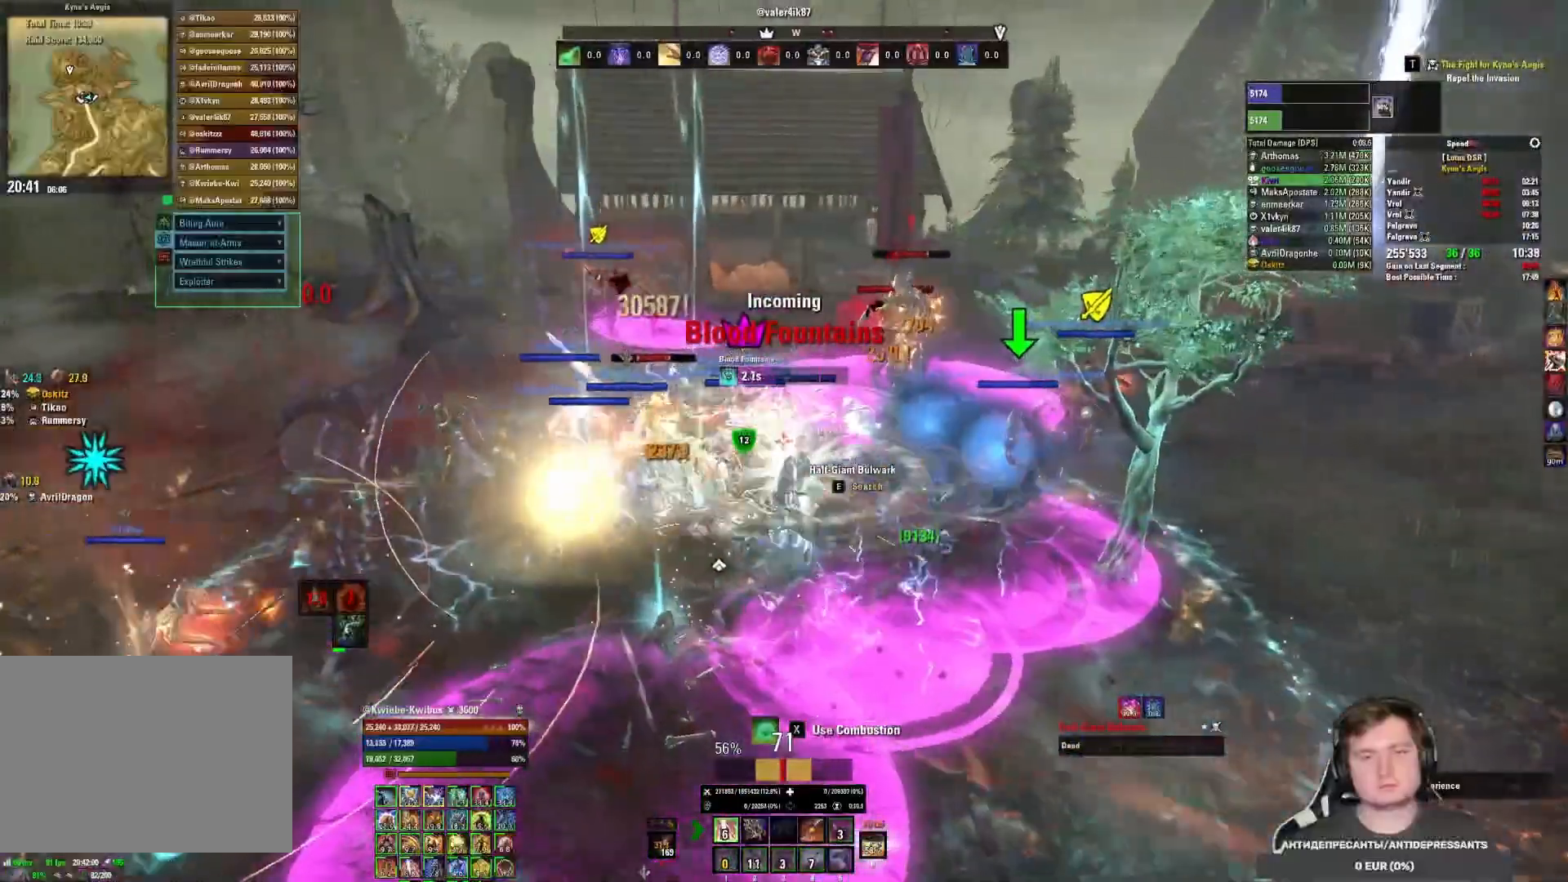
{"keys": ["4", "a", "x"], "mouse": ["right"], "events": [[117, "4", "up"], [133, "w", "up"], [167, "4", "down"], [167, "w", "down"], [233, "w", "up"], [250, "4", "up"], [333, "4", "down"], [417, "4", "up"], [450, "4", "down"], [500, "x", "down"]]}
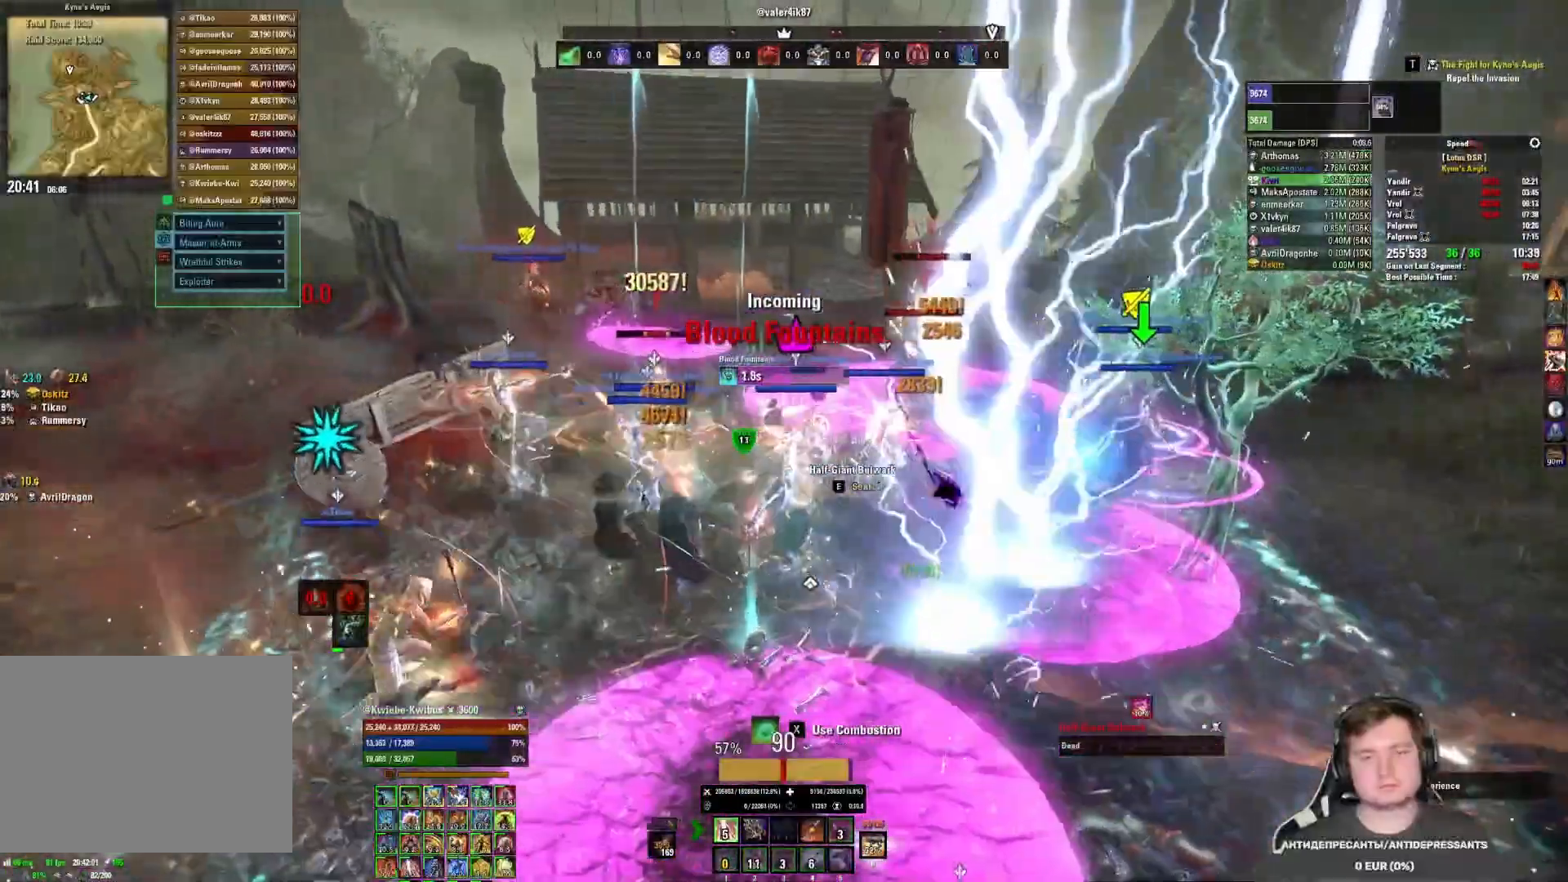
{"keys": ["a", "w"], "mouse": ["right"], "events": [[50, "4", "up"], [117, "4", "down"], [117, "x", "up"], [167, "w", "down"], [200, "4", "up"], [250, "4", "down"], [483, "4", "up"]]}
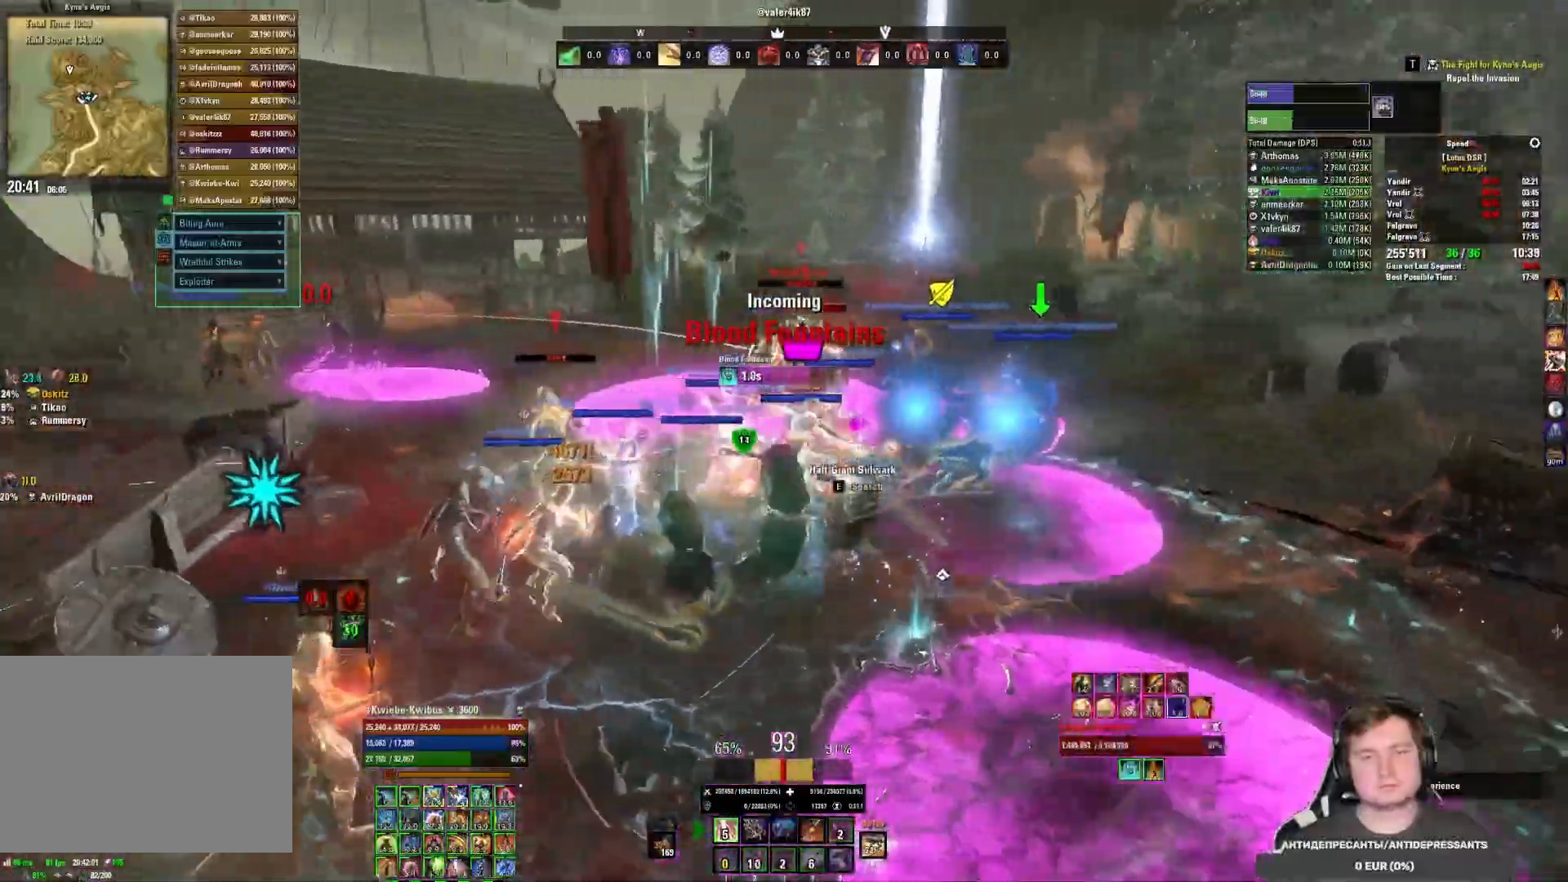
{"keys": ["w"], "mouse": ["right"], "events": [[17, "4", "down"], [83, "4", "up"], [83, "a", "up"], [150, "a", "down"], [250, "a", "up"], [317, "mouse_right", "up"], [383, "mouse_left", "down"], [400, "4", "down"], [483, "mouse_left", "up"], [500, "4", "up"], [500, "mouse_right", "down"]]}
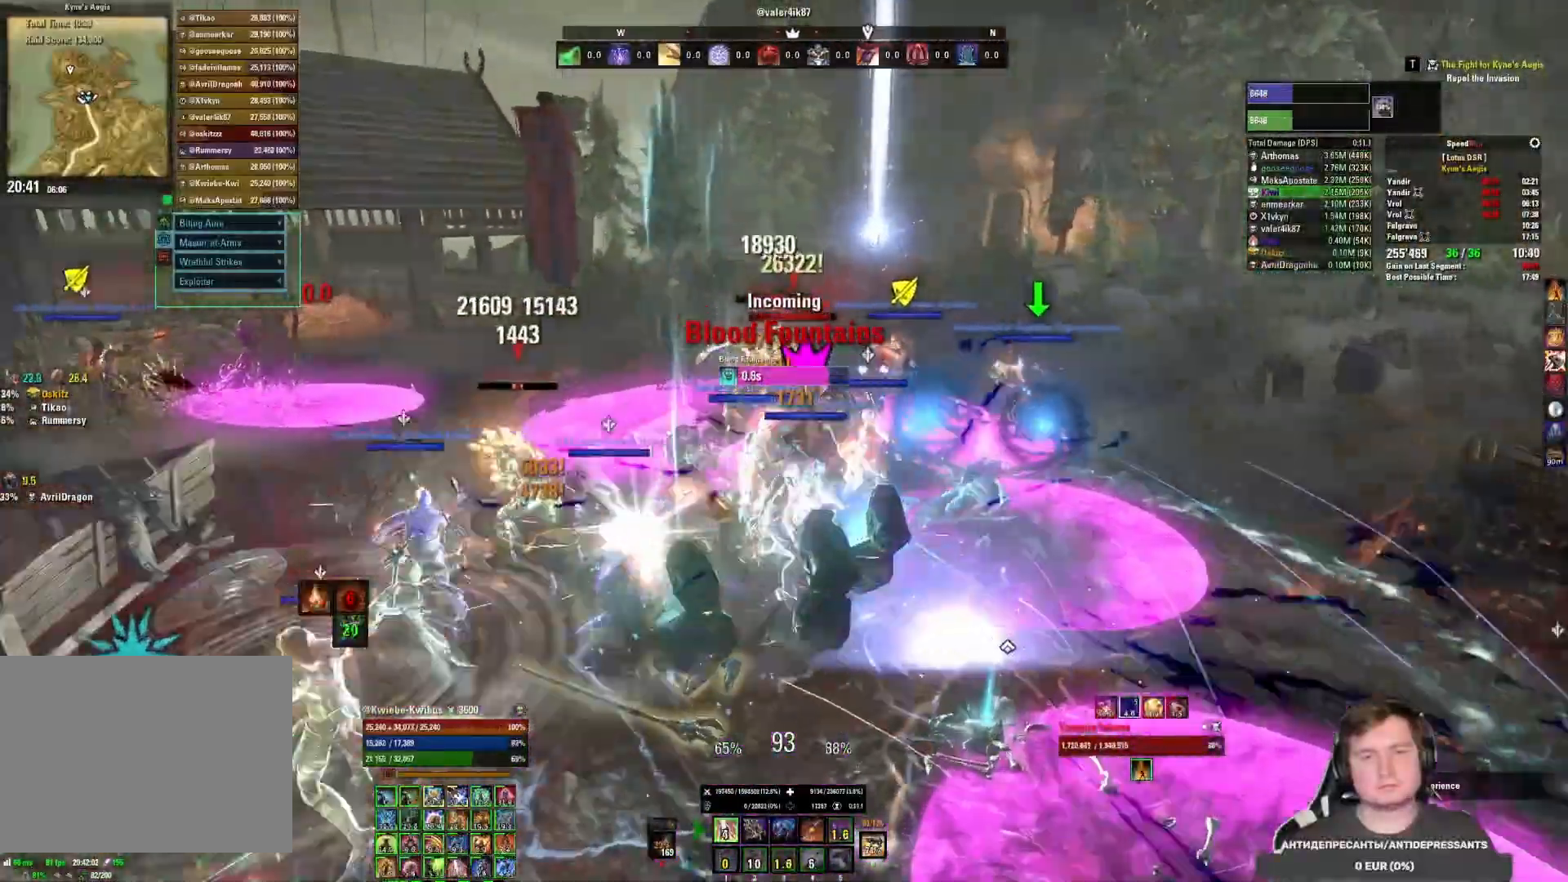
{"keys": ["4", "a", "w"], "mouse": ["right"], "events": [[33, "a", "down"], [67, "4", "down"], [117, "4", "up"], [117, "w", "up"], [183, "4", "down"], [267, "4", "up"], [300, "4", "down"], [400, "4", "up"], [400, "w", "down"], [450, "4", "down"]]}
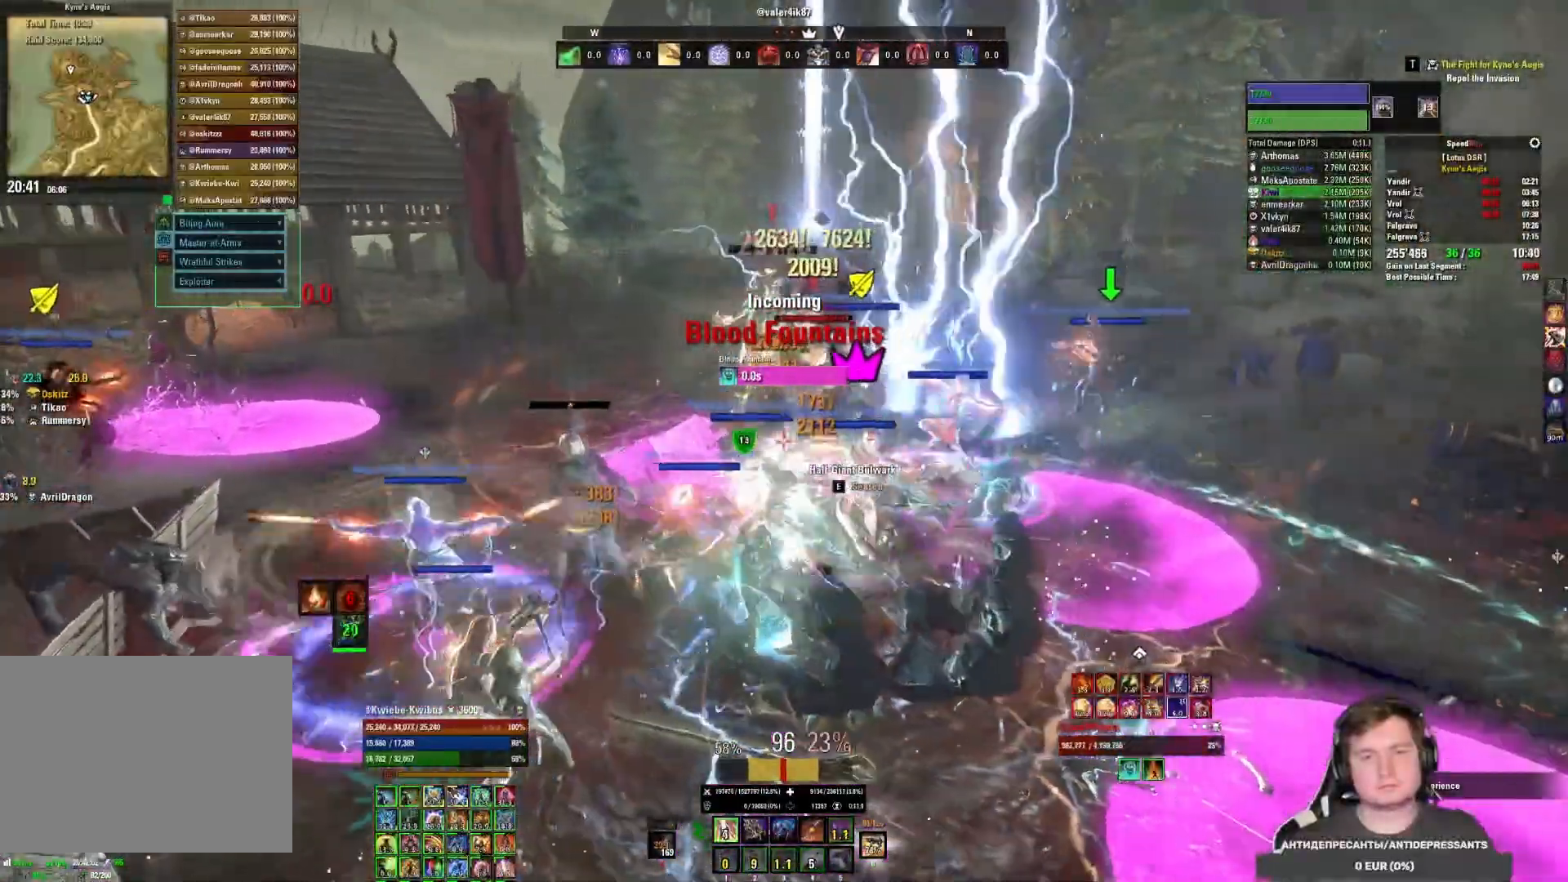
{"keys": ["3", "d"], "mouse": ["right"], "events": [[17, "4", "up"], [83, "w", "up"], [150, "d", "down"], [200, "a", "up"], [483, "3", "down"]]}
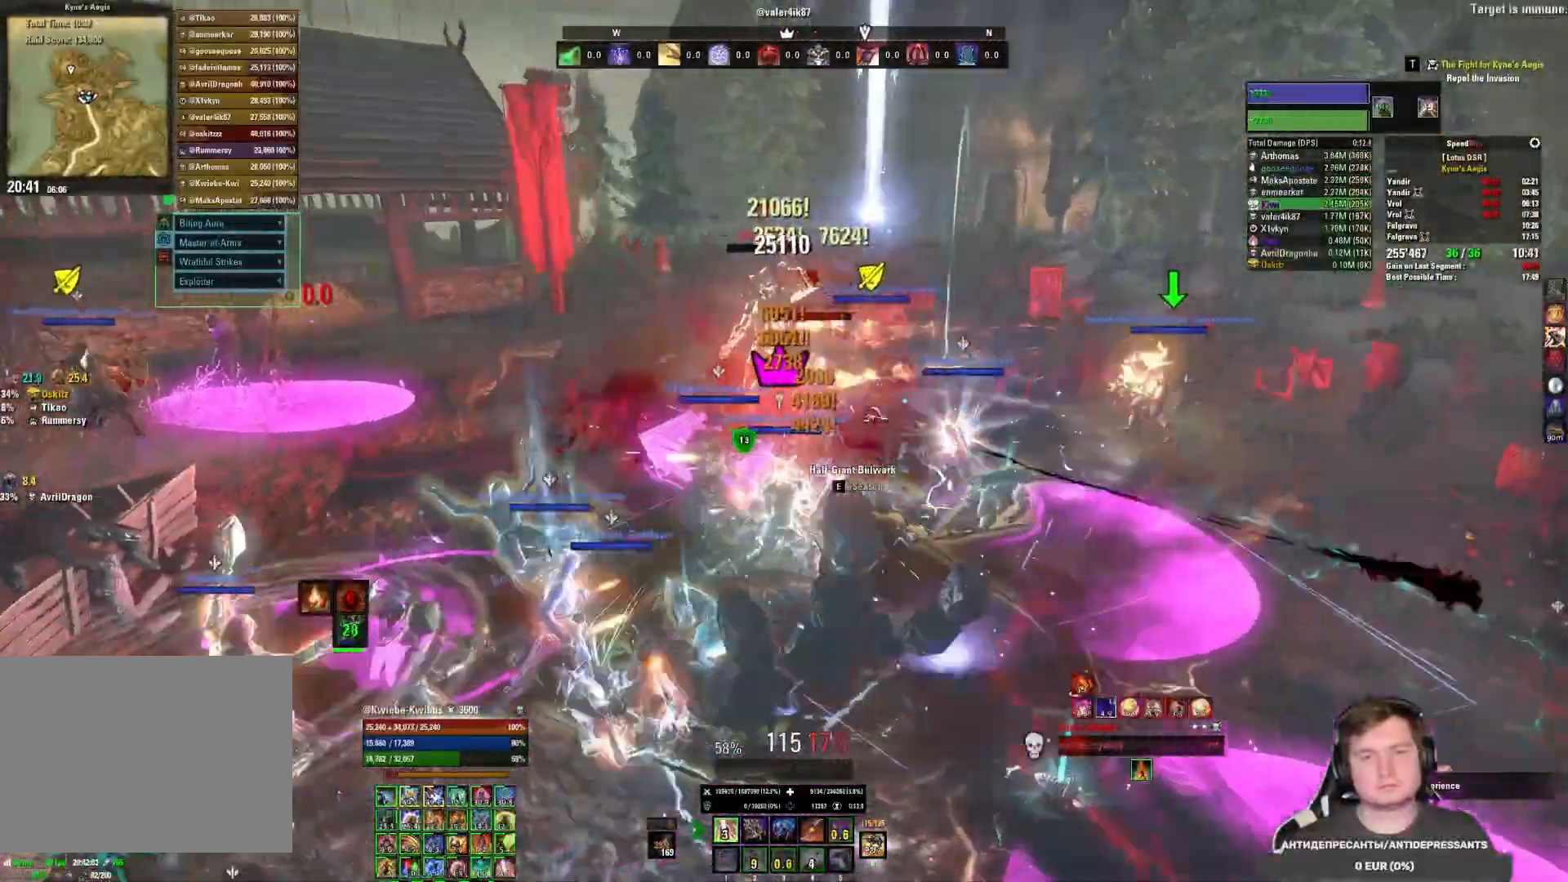
{"keys": ["a", "w"], "mouse": ["right"], "events": [[33, "3", "up"], [100, "3", "down"], [183, "3", "up"], [183, "d", "up"], [250, "3", "down"], [317, "3", "up"], [367, "a", "down"], [467, "w", "down"]]}
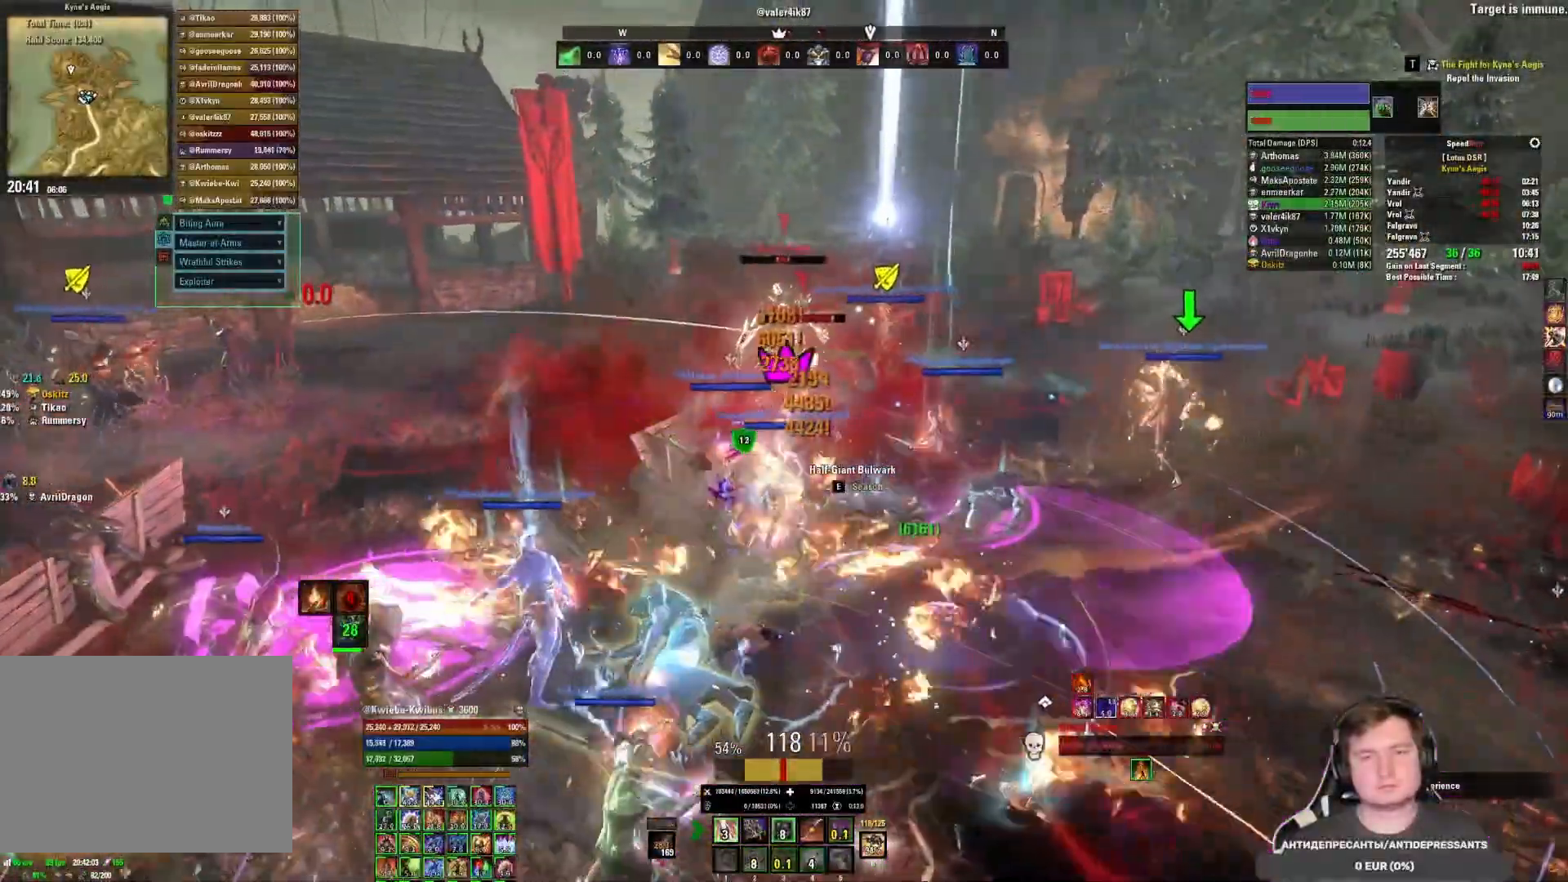
{"keys": [], "mouse": ["left"], "events": [[183, "mouse_right", "up"], [267, "4", "down"], [350, "a", "up"], [350, "w", "up"], [367, "4", "up"], [367, "mouse_left", "down"], [433, "4", "down"], [450, "mouse_left", "up"], [483, "4", "up"], [483, "mouse_left", "down"]]}
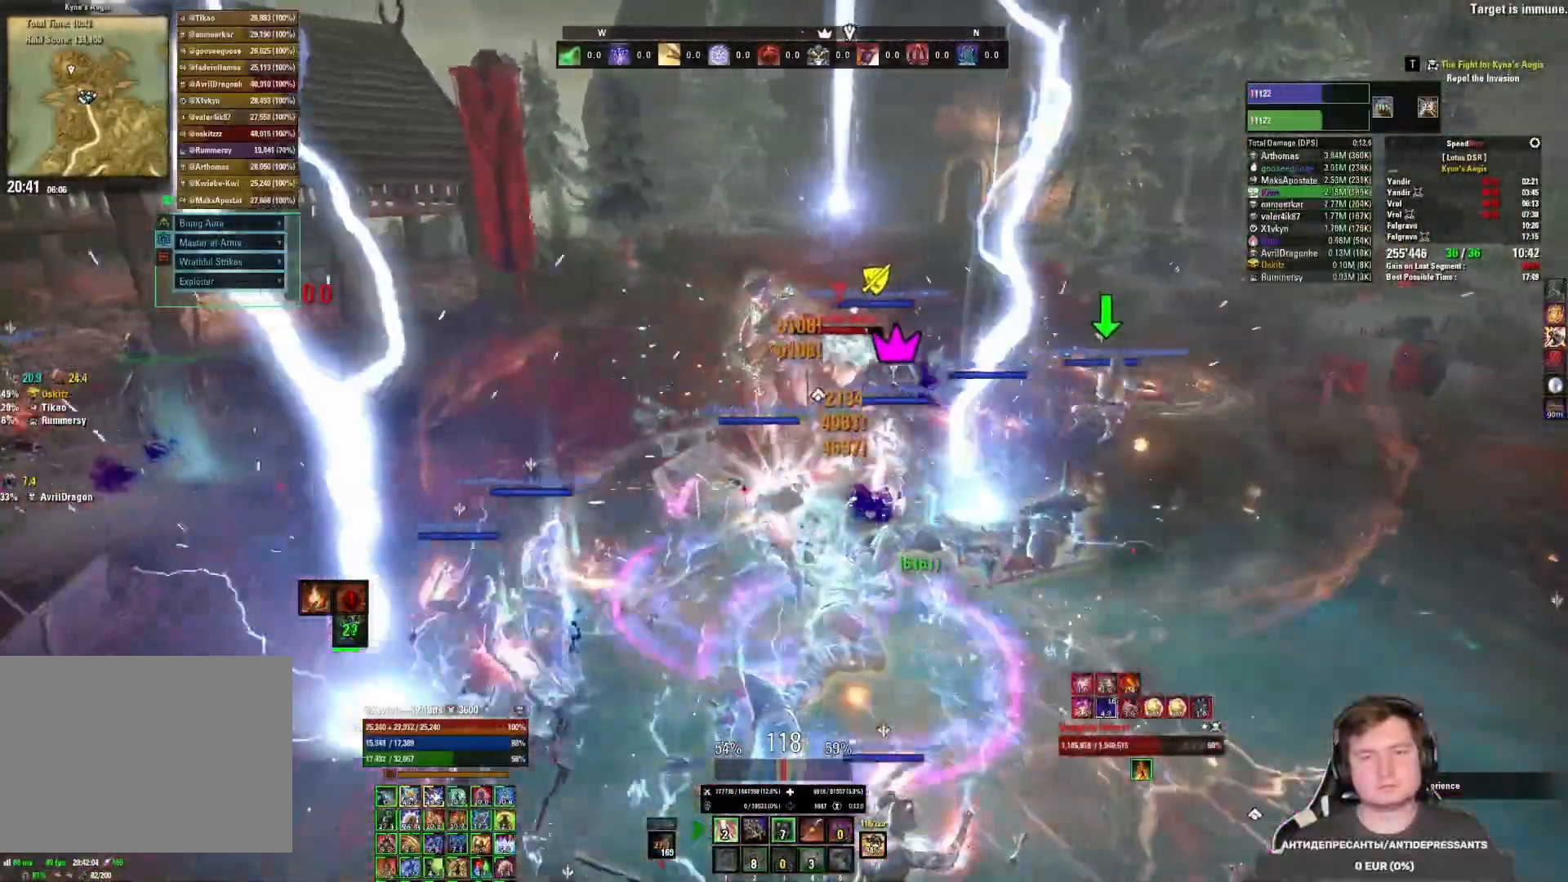
{"keys": ["e", "w"], "mouse": ["left"], "events": [[50, "4", "down"], [50, "mouse_left", "up"], [117, "mouse_left", "down"], [133, "4", "up"], [167, "w", "down"], [183, "mouse_left", "up"], [217, "4", "down"], [217, "mouse_left", "down"], [267, "4", "up"], [300, "mouse_left", "up"], [333, "4", "down"], [333, "mouse_left", "down"], [400, "4", "up"], [400, "mouse_left", "up"], [467, "mouse_left", "down"], [483, "e", "down"]]}
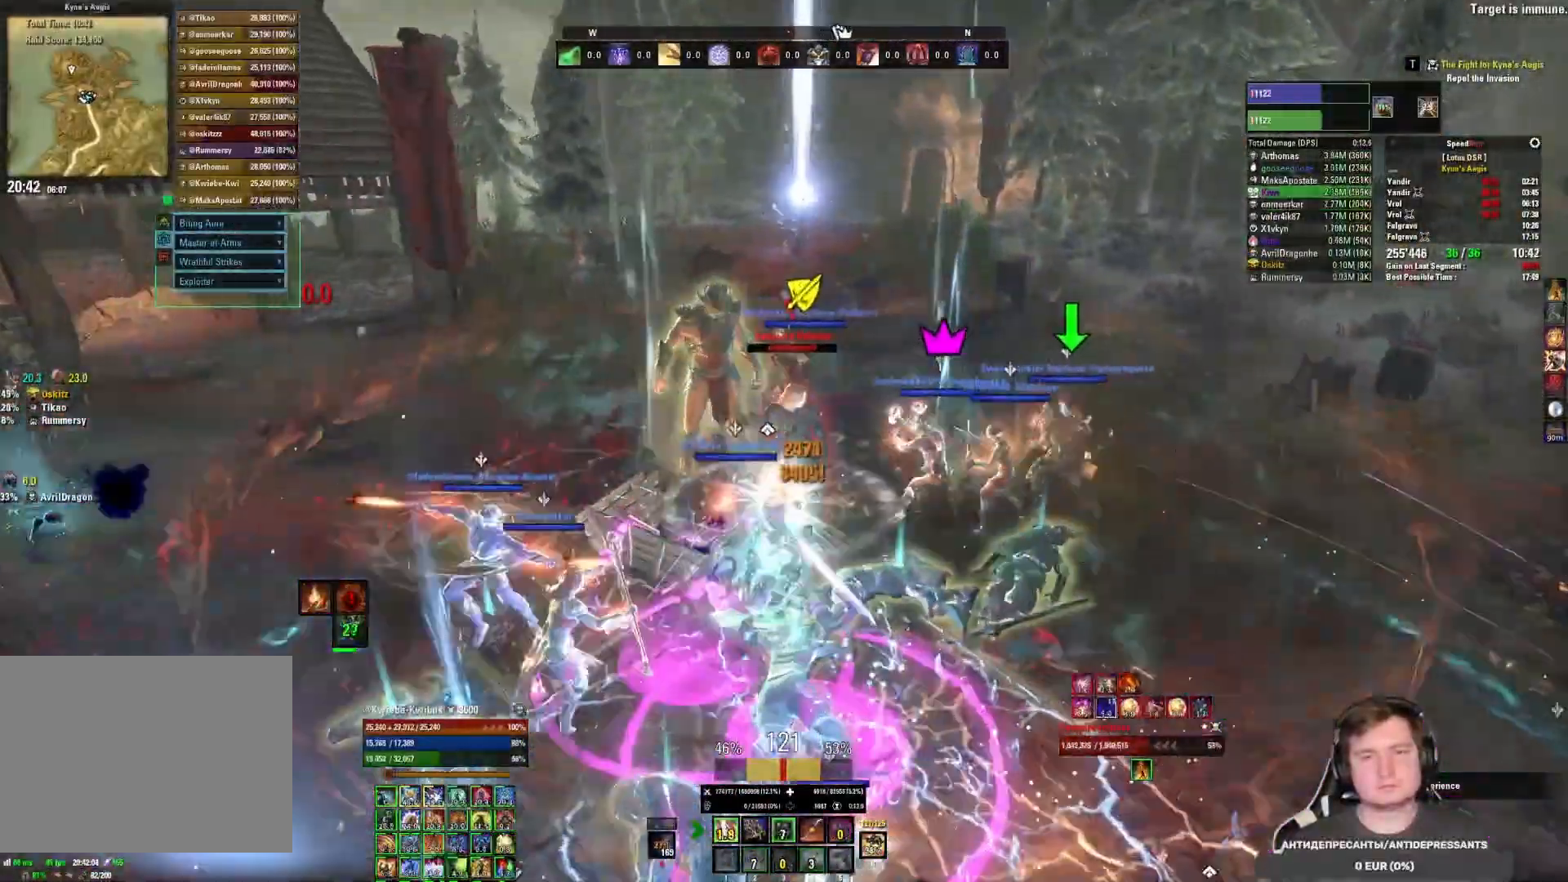
{"keys": ["4", "s"], "mouse": ["right"], "events": [[33, "d", "down"], [33, "mouse_left", "up"], [67, "w", "up"], [83, "e", "up"], [83, "mouse_right", "down"], [183, "s", "down"], [333, "d", "up"], [450, "4", "down"]]}
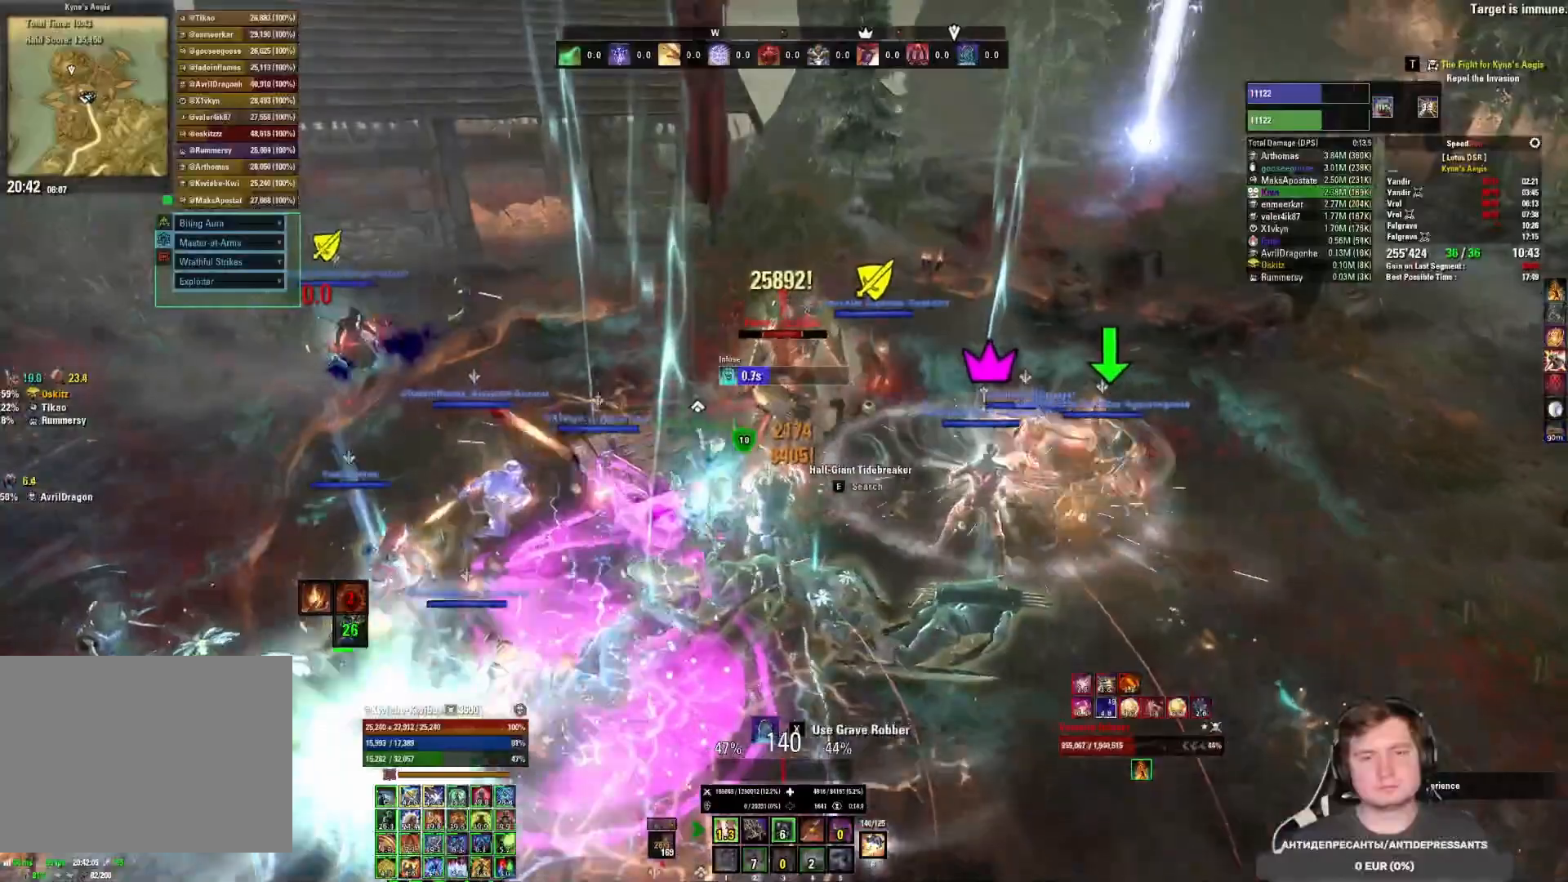
{"keys": ["d", "s"], "mouse": ["right"], "events": [[50, "4", "up"], [117, "4", "down"], [183, "4", "up"], [233, "4", "down"], [300, "4", "up"], [383, "d", "down"]]}
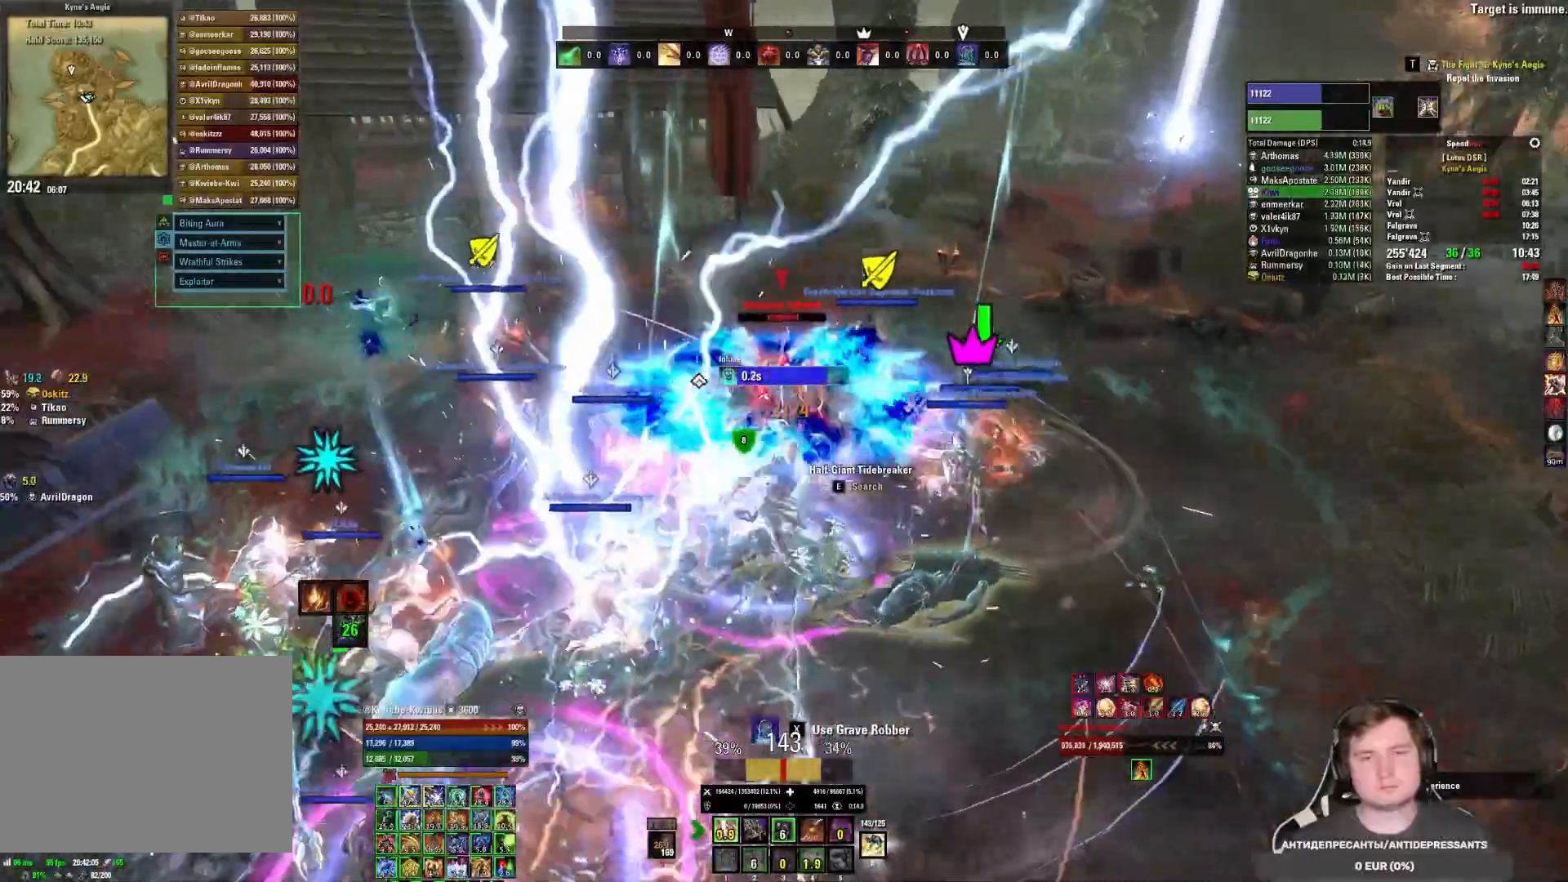
{"keys": [], "mouse": ["left"], "events": [[67, "d", "up"], [100, "mouse_right", "up"], [167, "mouse_left", "down"], [200, "s", "up"], [233, "mouse_left", "up"], [250, "4", "down"], [300, "mouse_left", "down"], [317, "4", "up"], [367, "mouse_left", "up"], [400, "mouse_left", "down"], [417, "4", "down"], [483, "4", "up"]]}
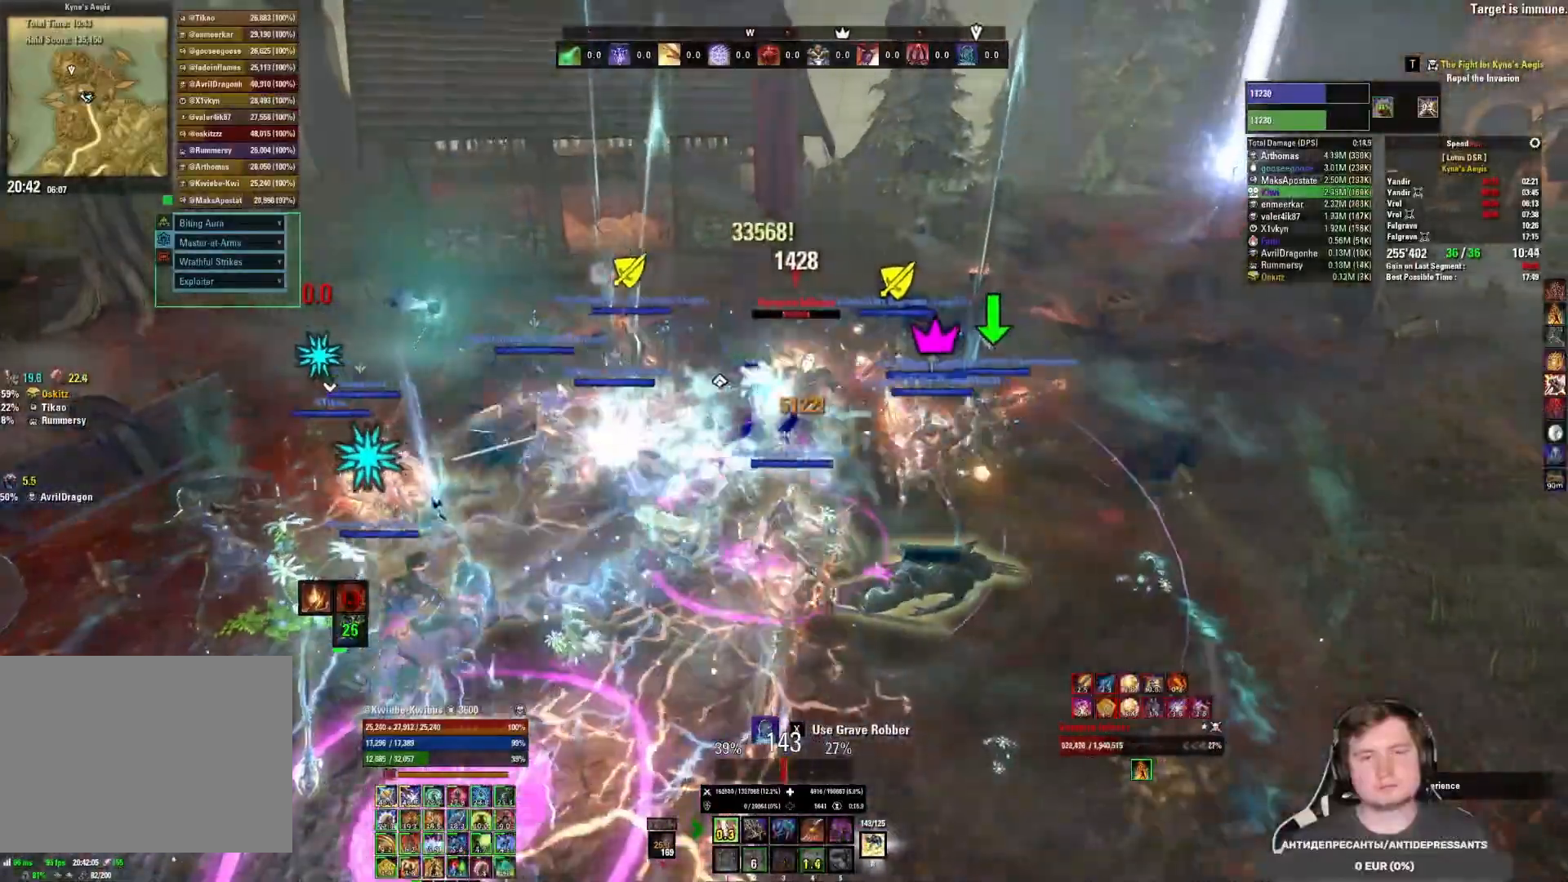
{"keys": ["4", "s"], "mouse": ["right"], "events": [[33, "4", "down"], [100, "4", "up"], [100, "mouse_left", "up"], [150, "mouse_left", "down"], [183, "4", "down"], [200, "mouse_right", "down"], [217, "mouse_left", "up"], [233, "4", "up"], [317, "s", "down"], [500, "4", "down"]]}
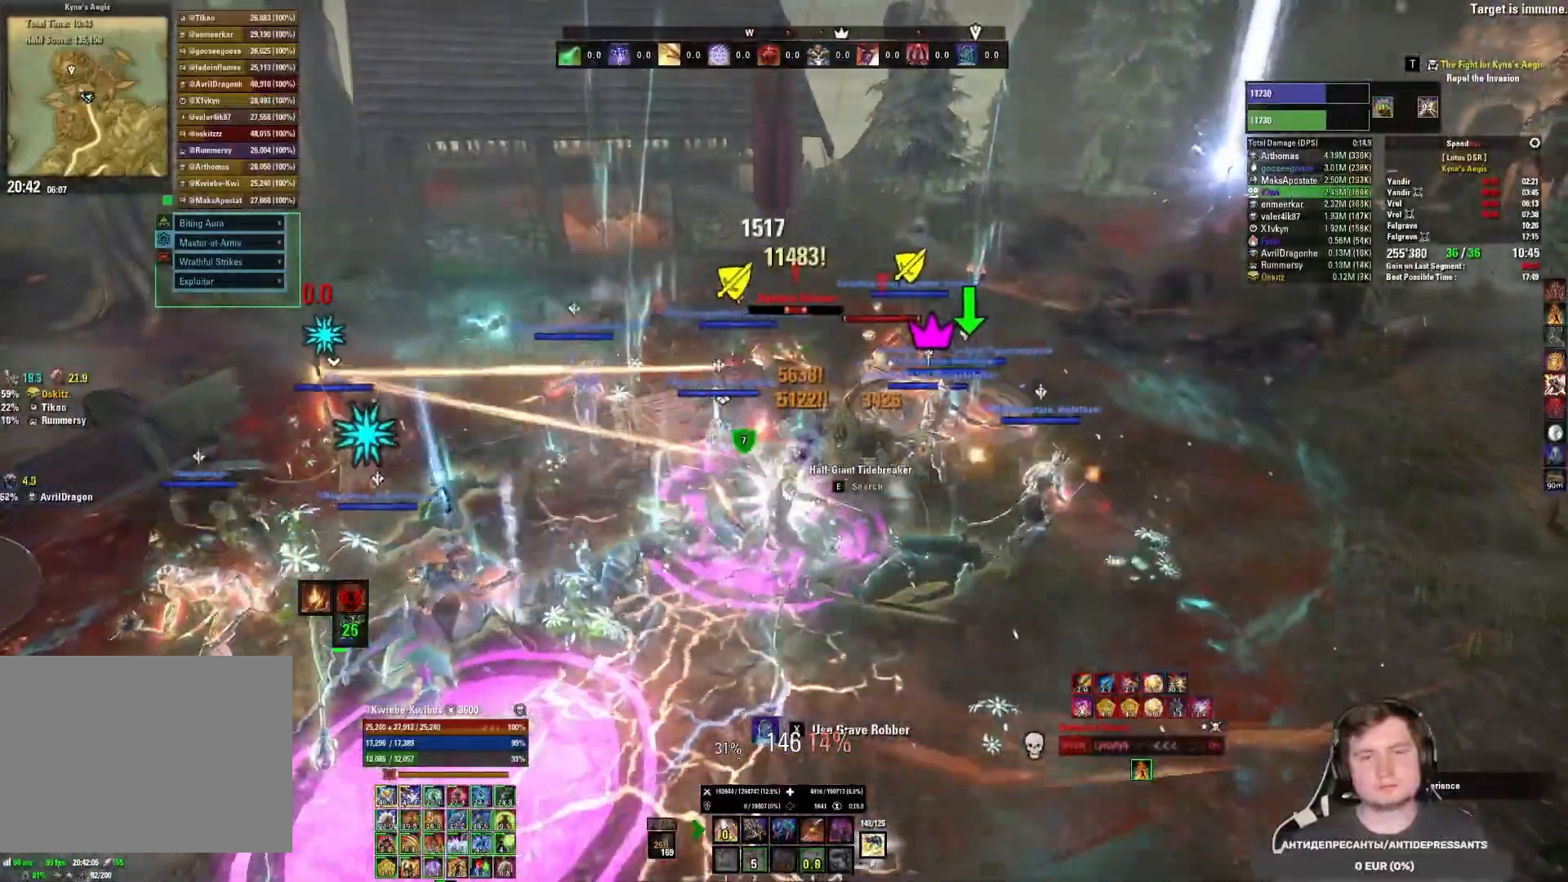
{"keys": ["4", "s"], "mouse": ["right"], "events": [[117, "4", "up"], [167, "4", "down"], [250, "4", "up"], [317, "4", "down"], [400, "4", "up"], [433, "4", "down"]]}
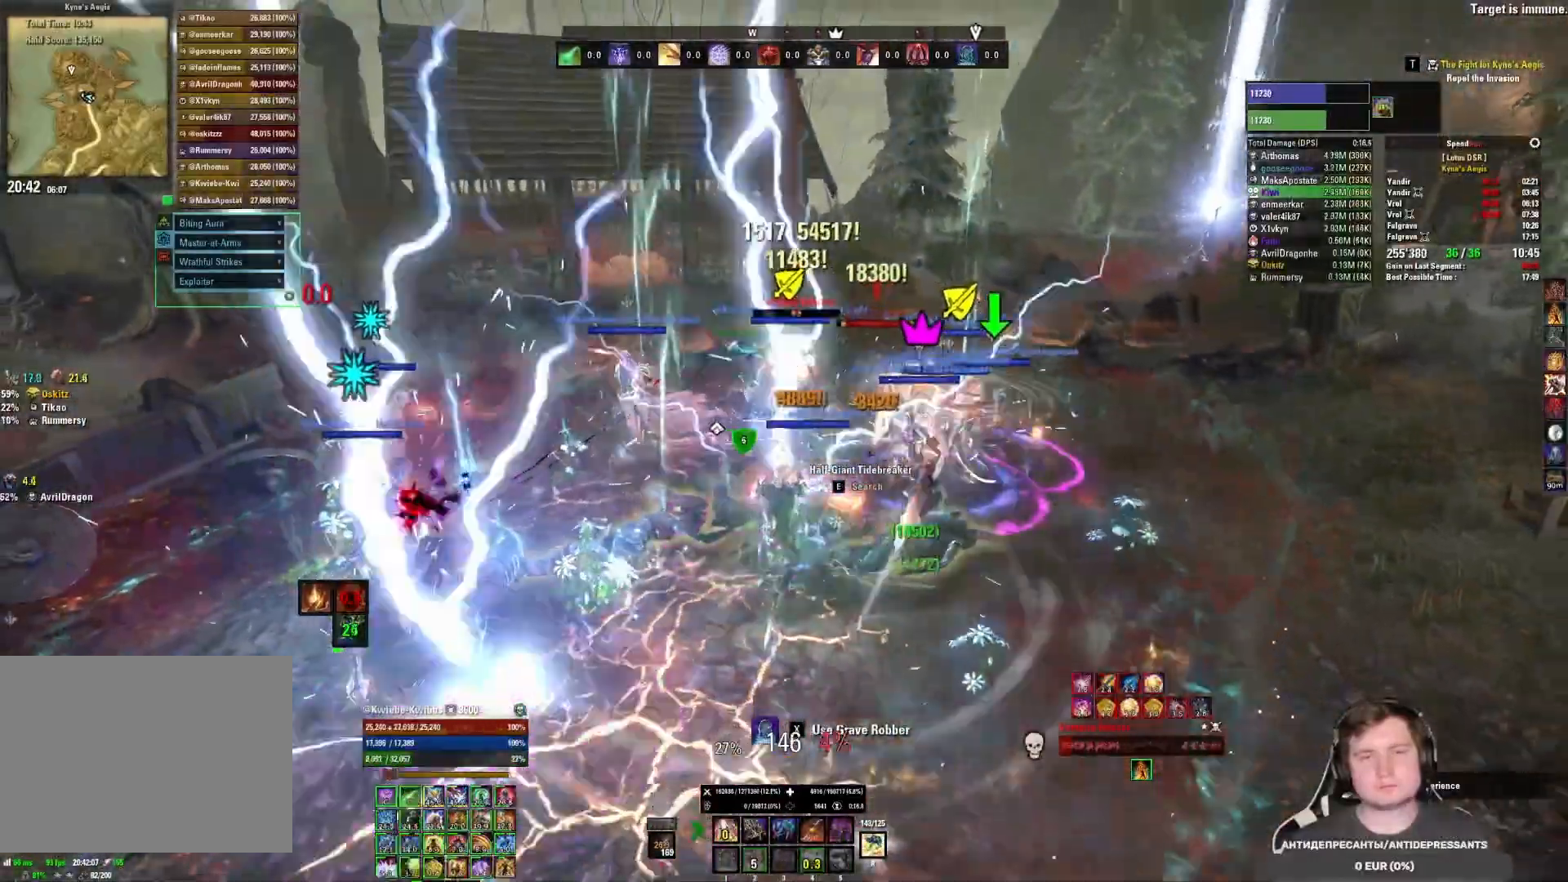
{"keys": ["d", "w"], "mouse": ["right"], "events": [[17, "4", "up"], [33, "s", "up"], [83, "4", "down"], [217, "w", "down"], [267, "4", "up"], [400, "d", "down"]]}
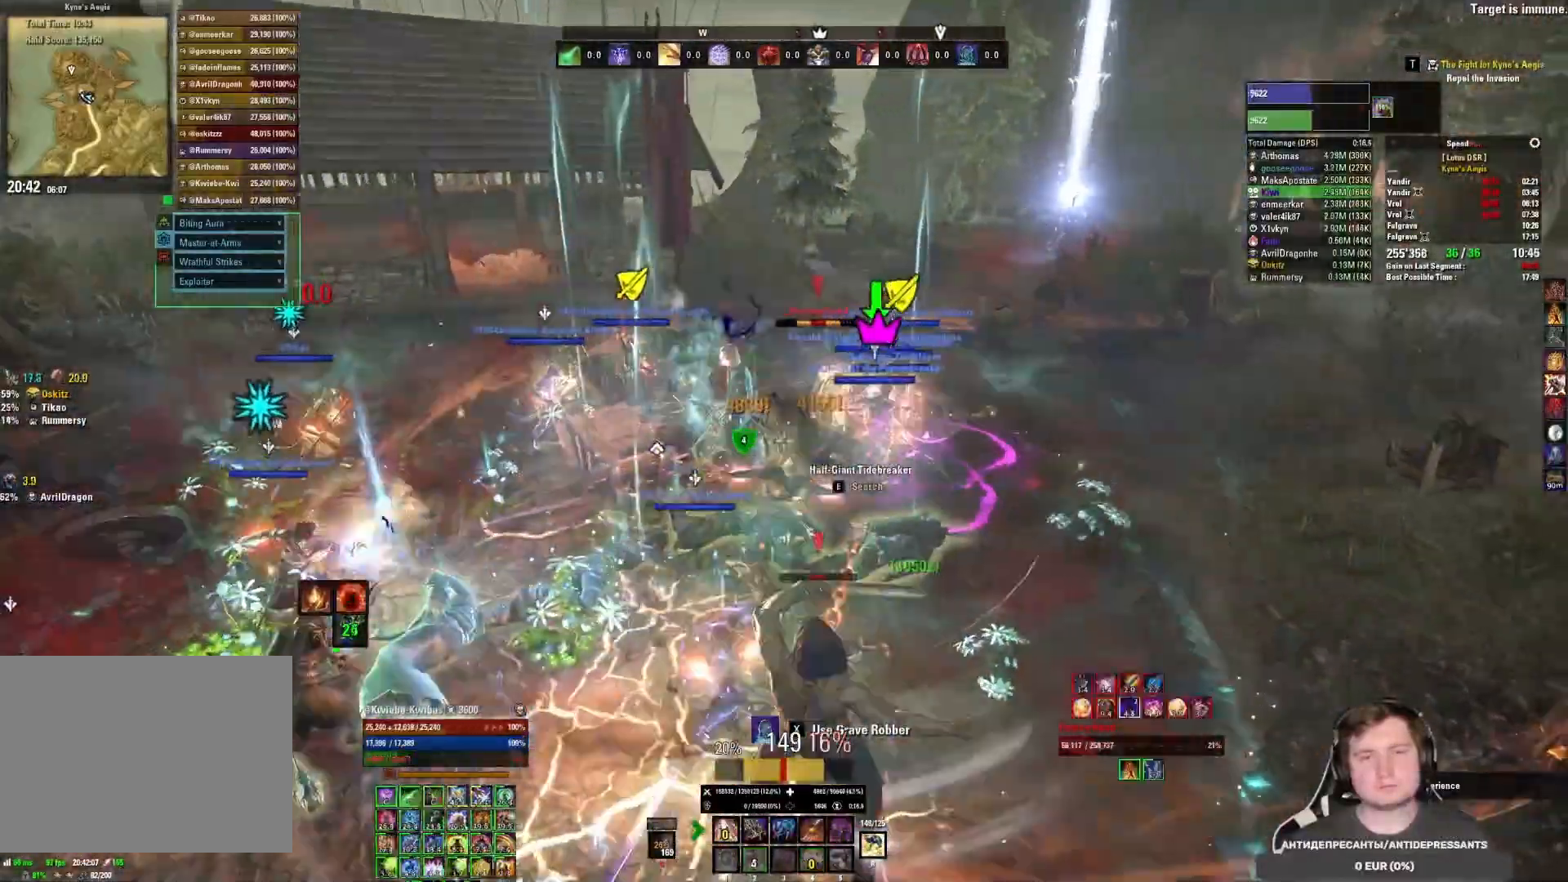
{"keys": ["a", "s"], "mouse": [], "events": [[17, "mouse_right", "up"], [33, "mouse_left", "down"], [100, "d", "up"], [100, "mouse_left", "up"], [167, "mouse_left", "down"], [183, "w", "up"], [233, "mouse_left", "up"], [300, "mouse_left", "down"], [350, "s", "down"], [383, "mouse_left", "up"], [433, "mouse_left", "down"], [483, "a", "down"], [500, "mouse_left", "up"]]}
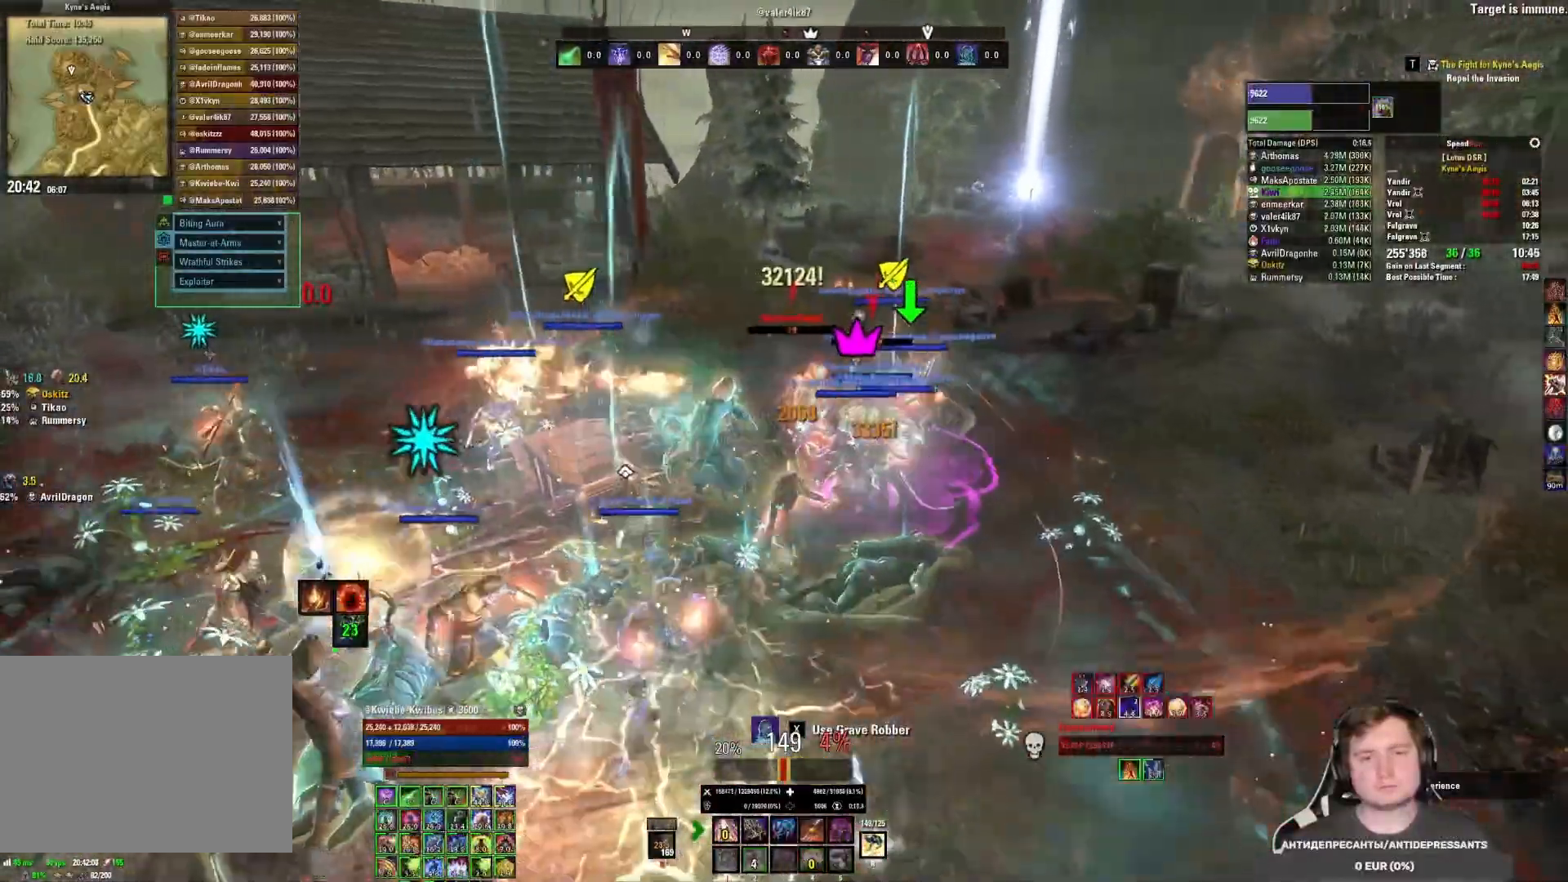
{"keys": [], "mouse": ["left"], "events": [[50, "4", "down"], [50, "mouse_left", "down"], [100, "s", "up"], [133, "4", "up"], [133, "mouse_left", "up"], [167, "4", "down"], [267, "4", "up"], [283, "a", "up"], [300, "mouse_left", "down"], [317, "4", "down"], [383, "mouse_left", "up"], [400, "4", "up"], [433, "mouse_left", "down"]]}
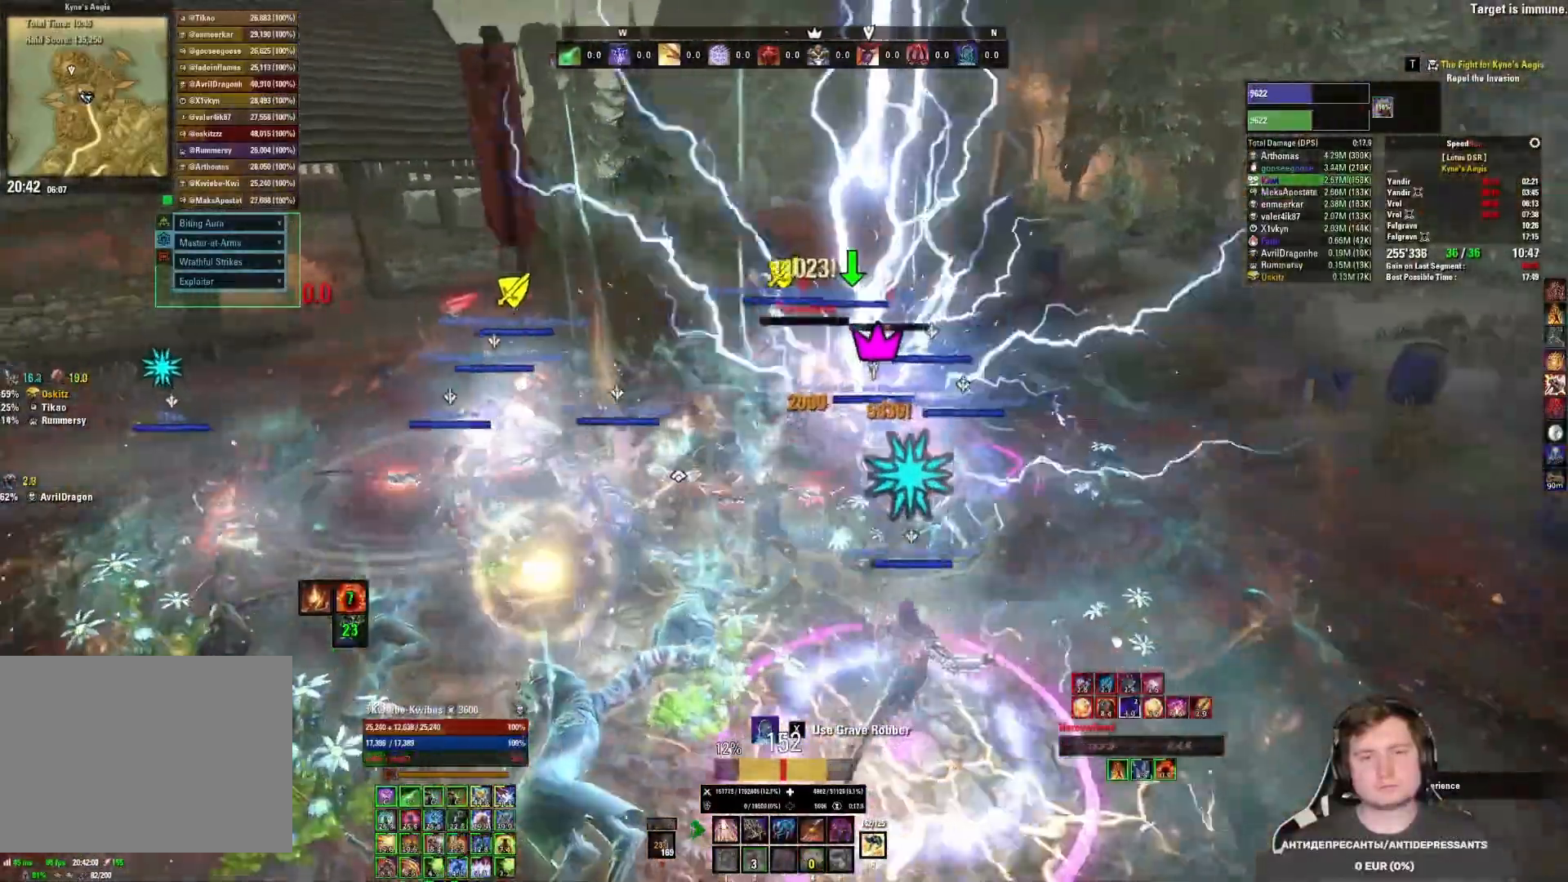
{"keys": [], "mouse": ["right"], "events": [[17, "mouse_left", "up"], [67, "d", "down"], [67, "mouse_left", "down"], [133, "mouse_left", "up"], [167, "d", "up"], [217, "mouse_left", "down"], [317, "mouse_mb5", "down"], [383, "mouse_right", "down"], [400, "mouse_left", "up"], [433, "mouse_mb5", "up"]]}
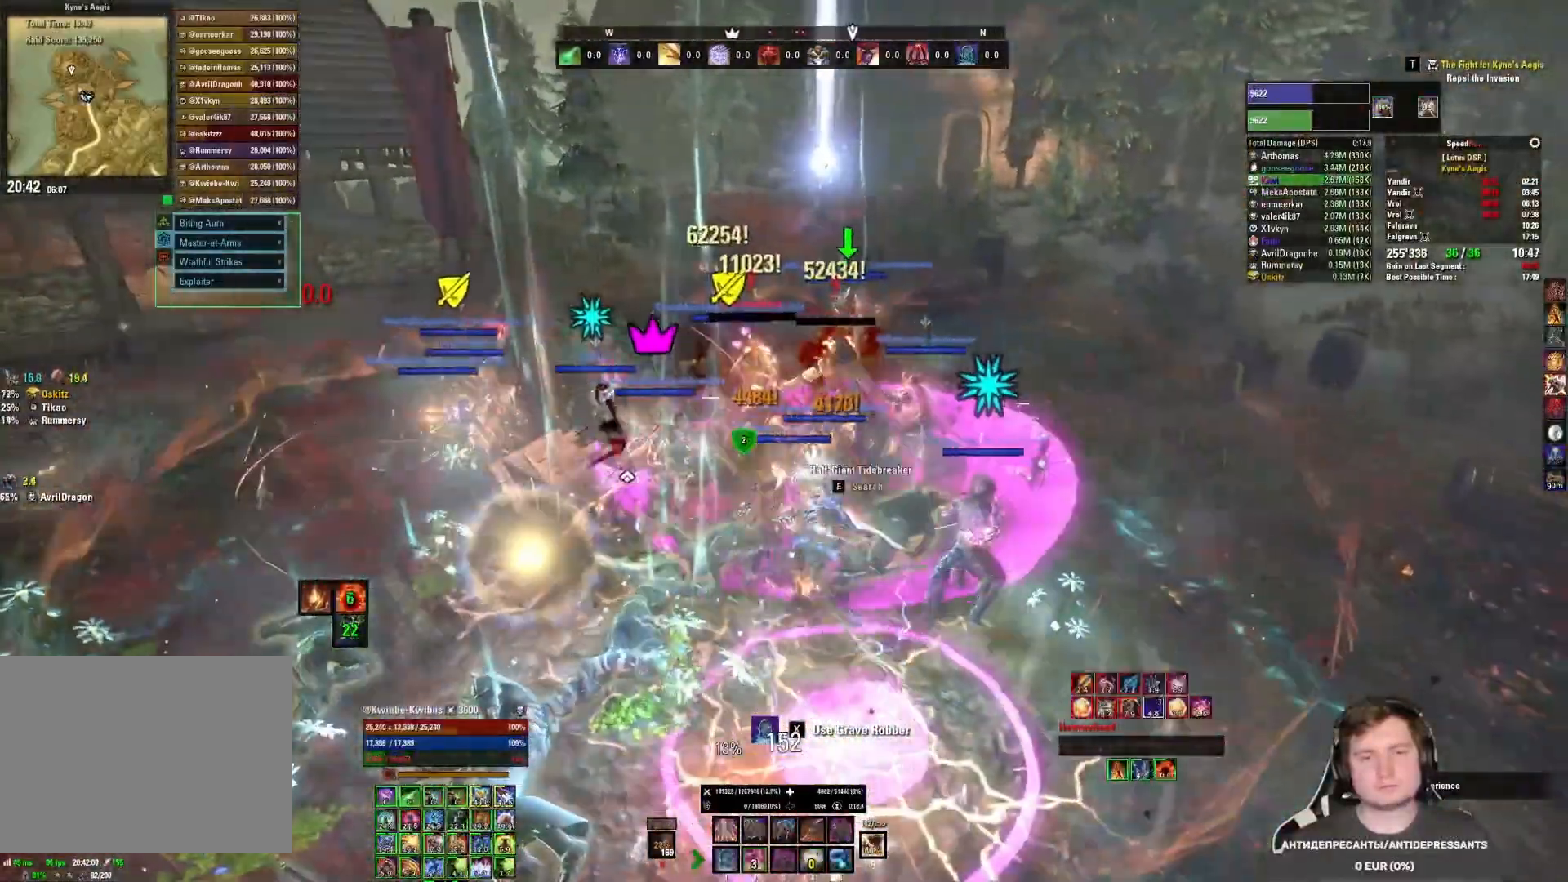
{"keys": ["s"], "mouse": ["right"], "events": [[33, "5", "down"], [50, "a", "down"], [100, "a", "up"], [133, "5", "up"], [200, "5", "down"], [217, "a", "down"], [250, "5", "up"], [450, "s", "down"], [467, "a", "up"]]}
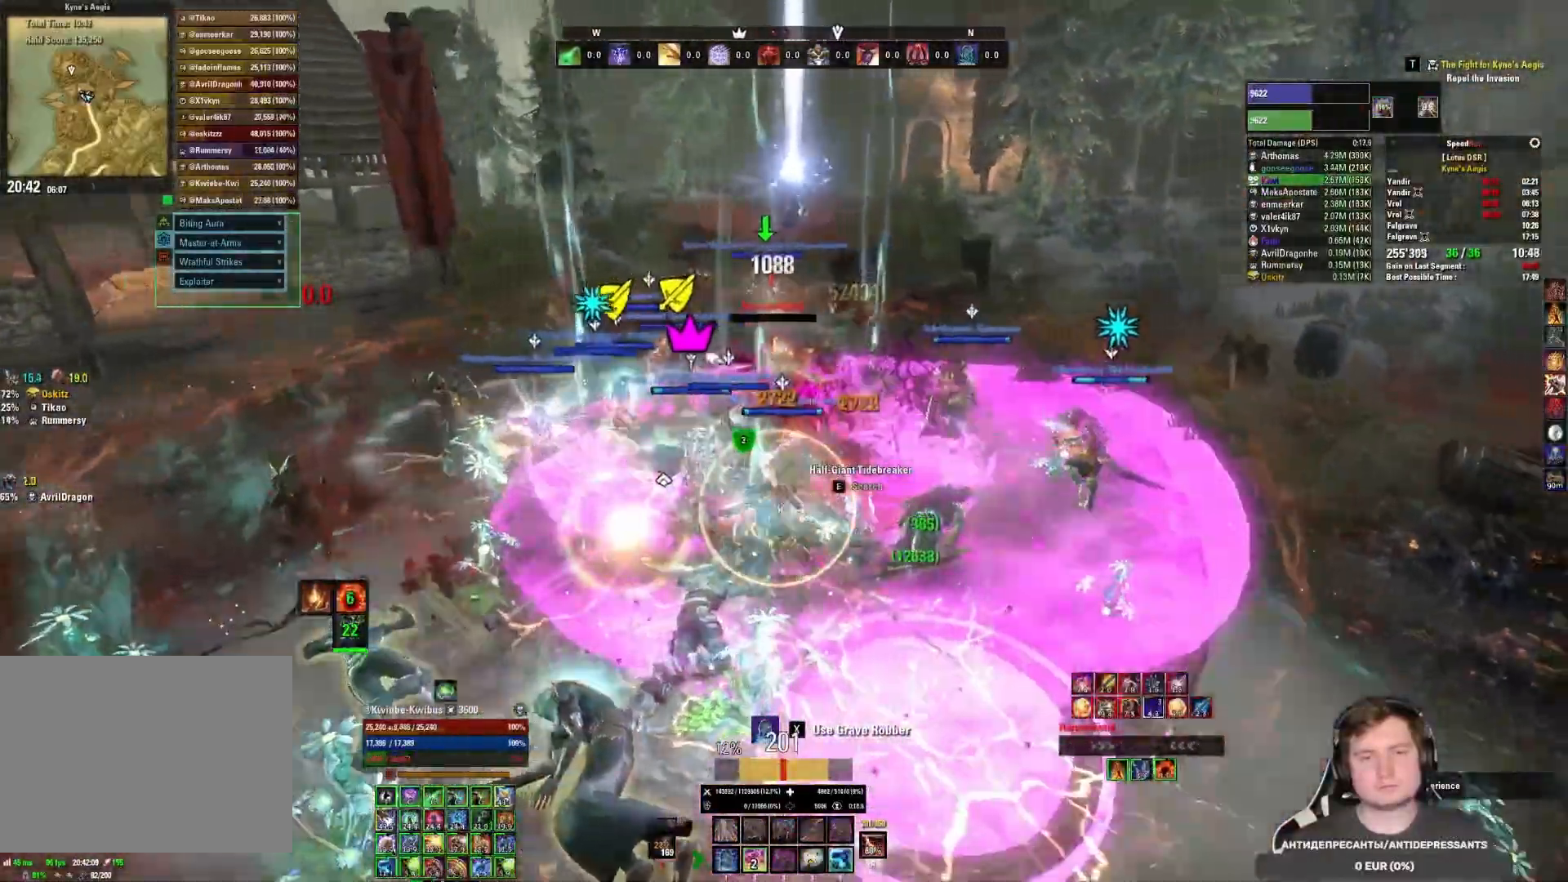
{"keys": ["w"], "mouse": ["right"], "events": [[67, "s", "up"], [167, "a", "down"], [217, "a", "up"], [283, "w", "down"], [333, "d", "down"], [417, "d", "up"]]}
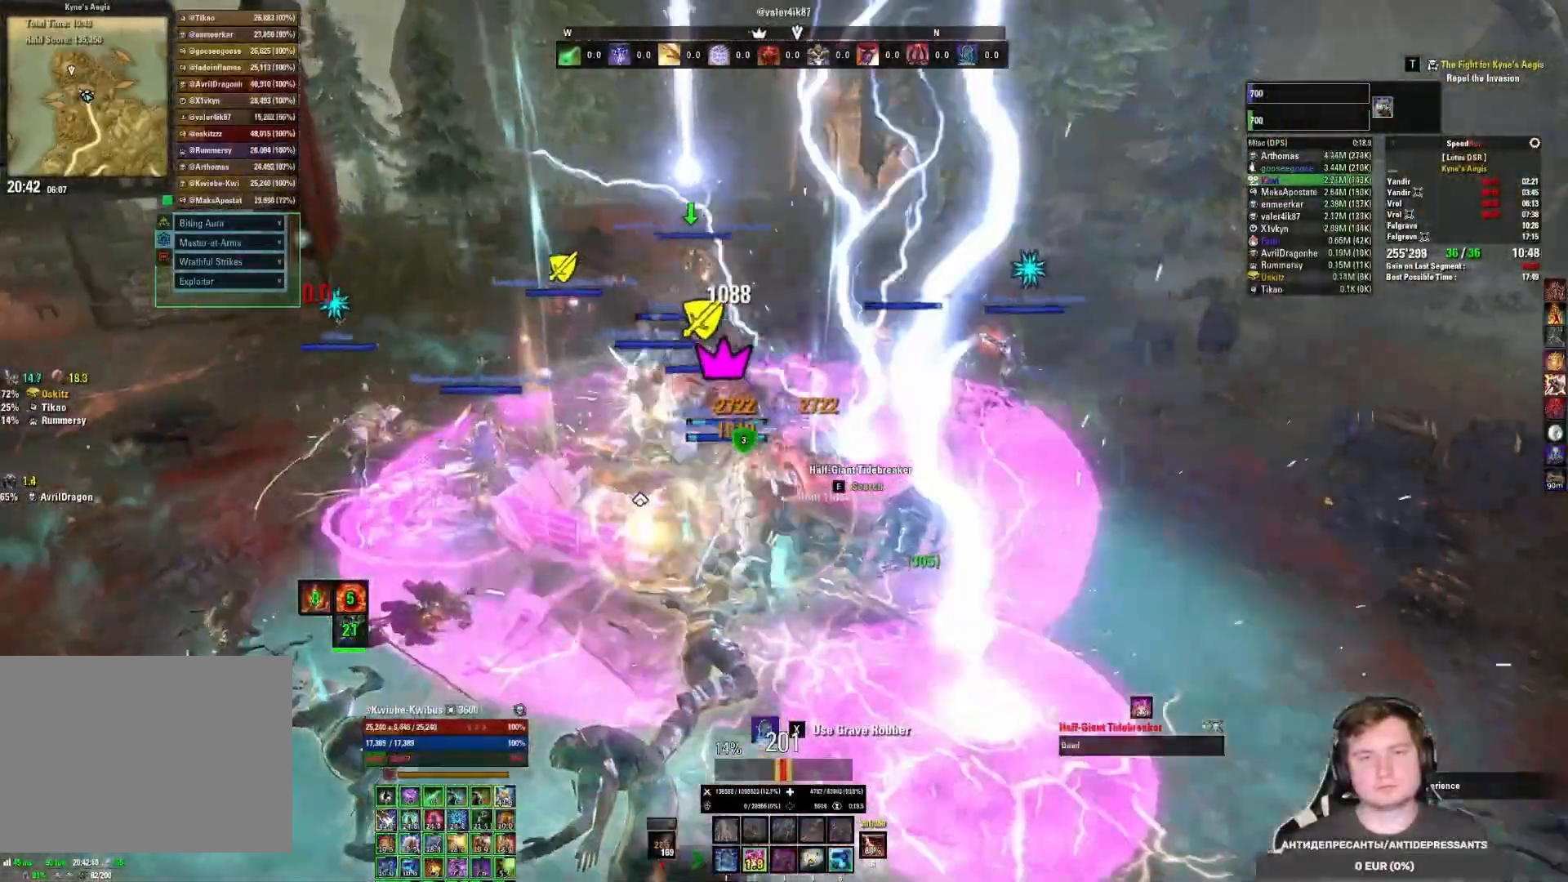
{"keys": ["w"], "mouse": ["right"], "events": [[300, "d", "down"], [400, "d", "up"]]}
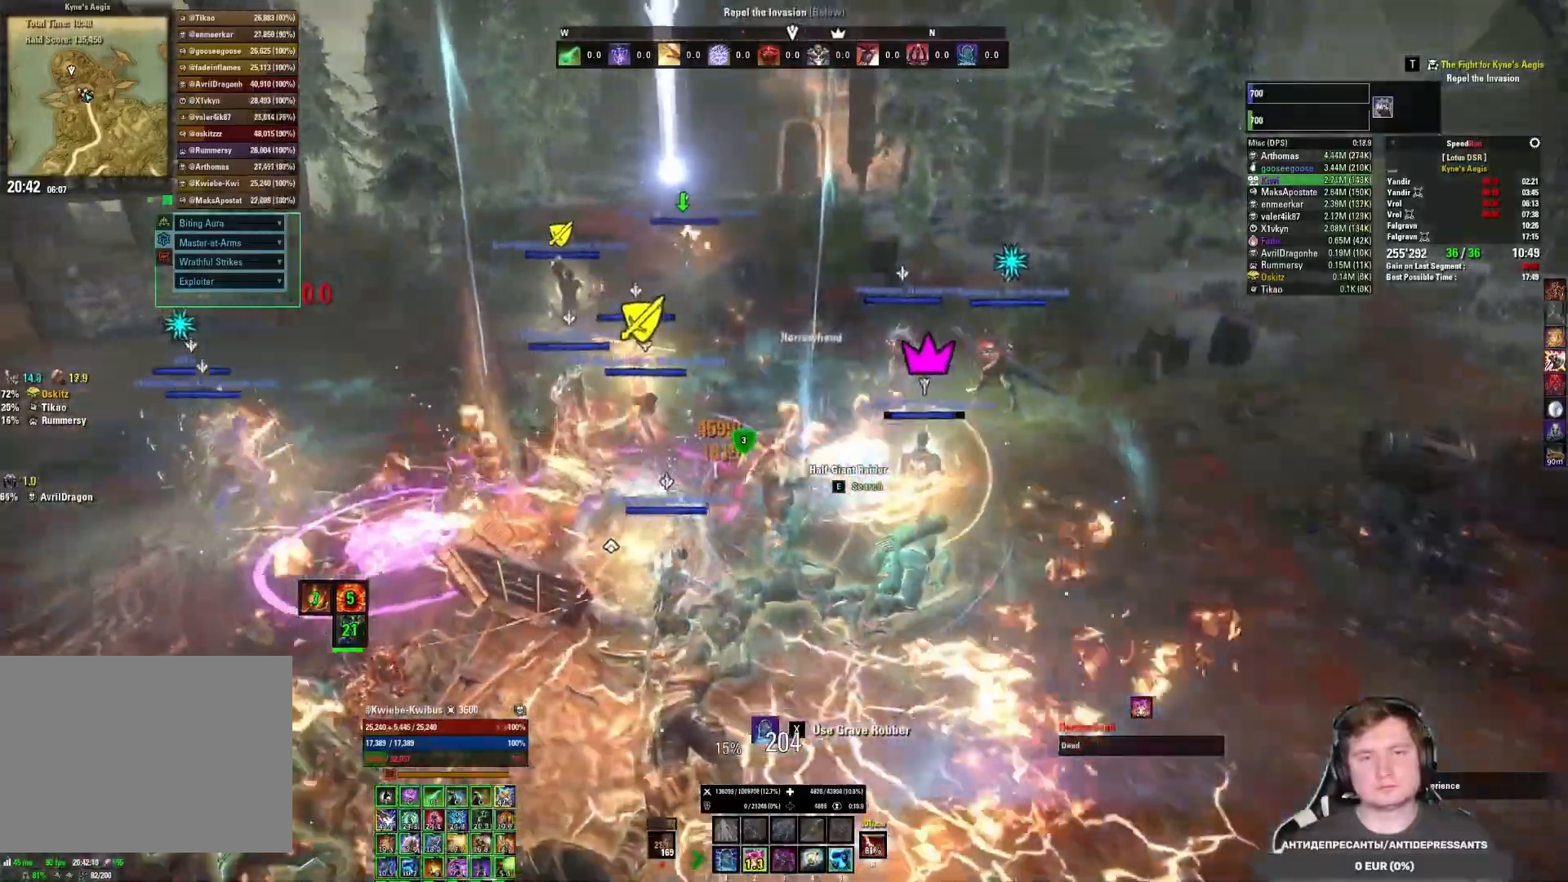
{"keys": ["w"], "mouse": [], "events": [[17, "mouse_right", "up"], [167, "5", "down"], [233, "5", "up"], [300, "5", "down"], [367, "5", "up"], [433, "5", "down"], [483, "5", "up"]]}
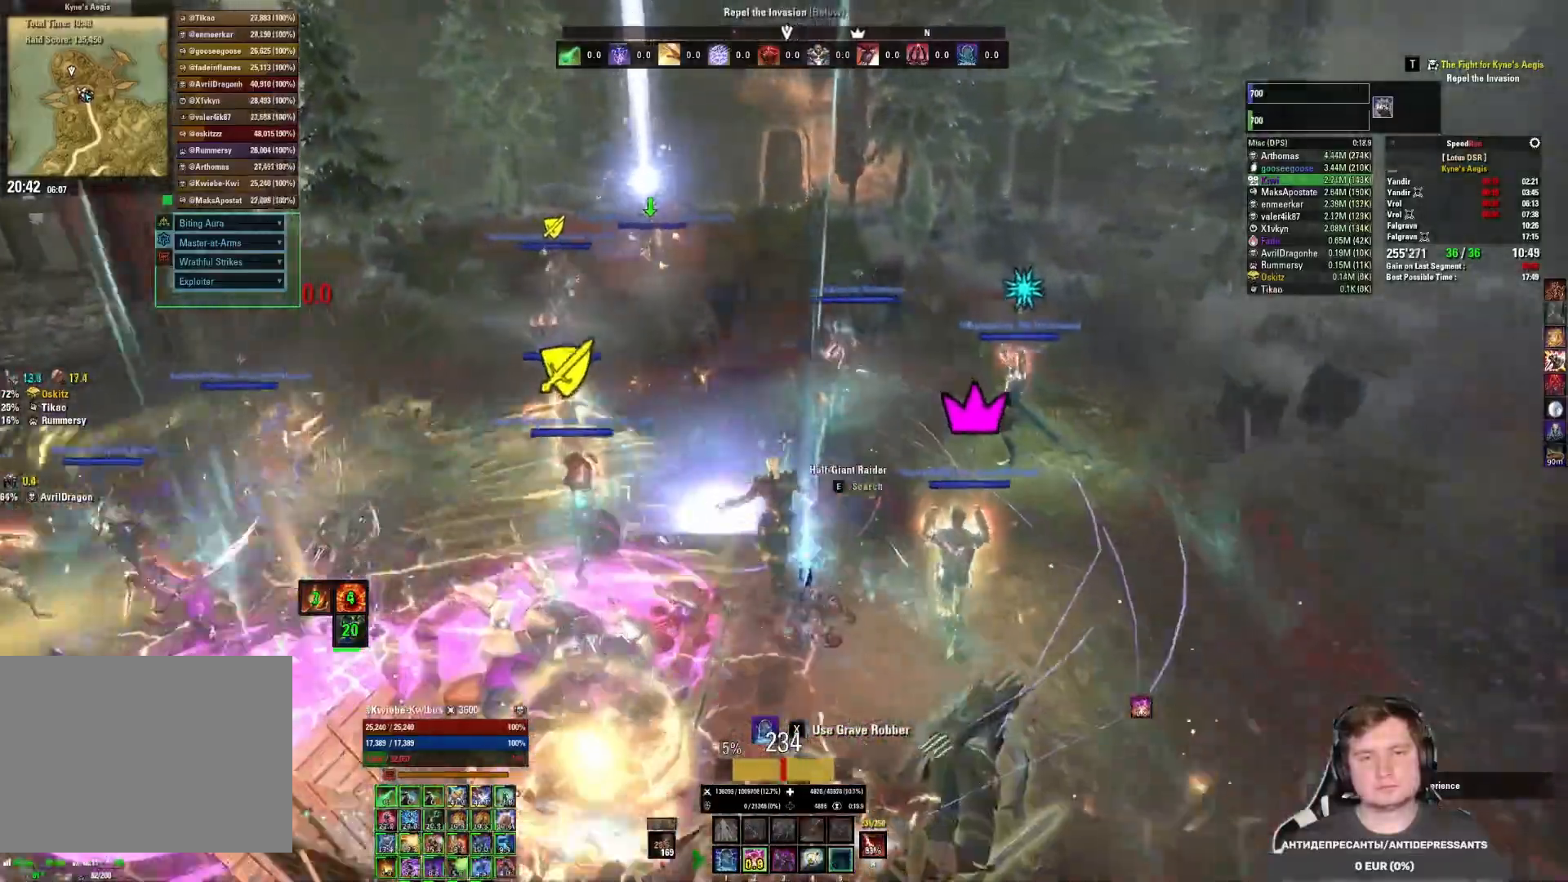
{"keys": ["w"], "mouse": [], "events": [[67, "5", "down"], [133, "5", "up"]]}
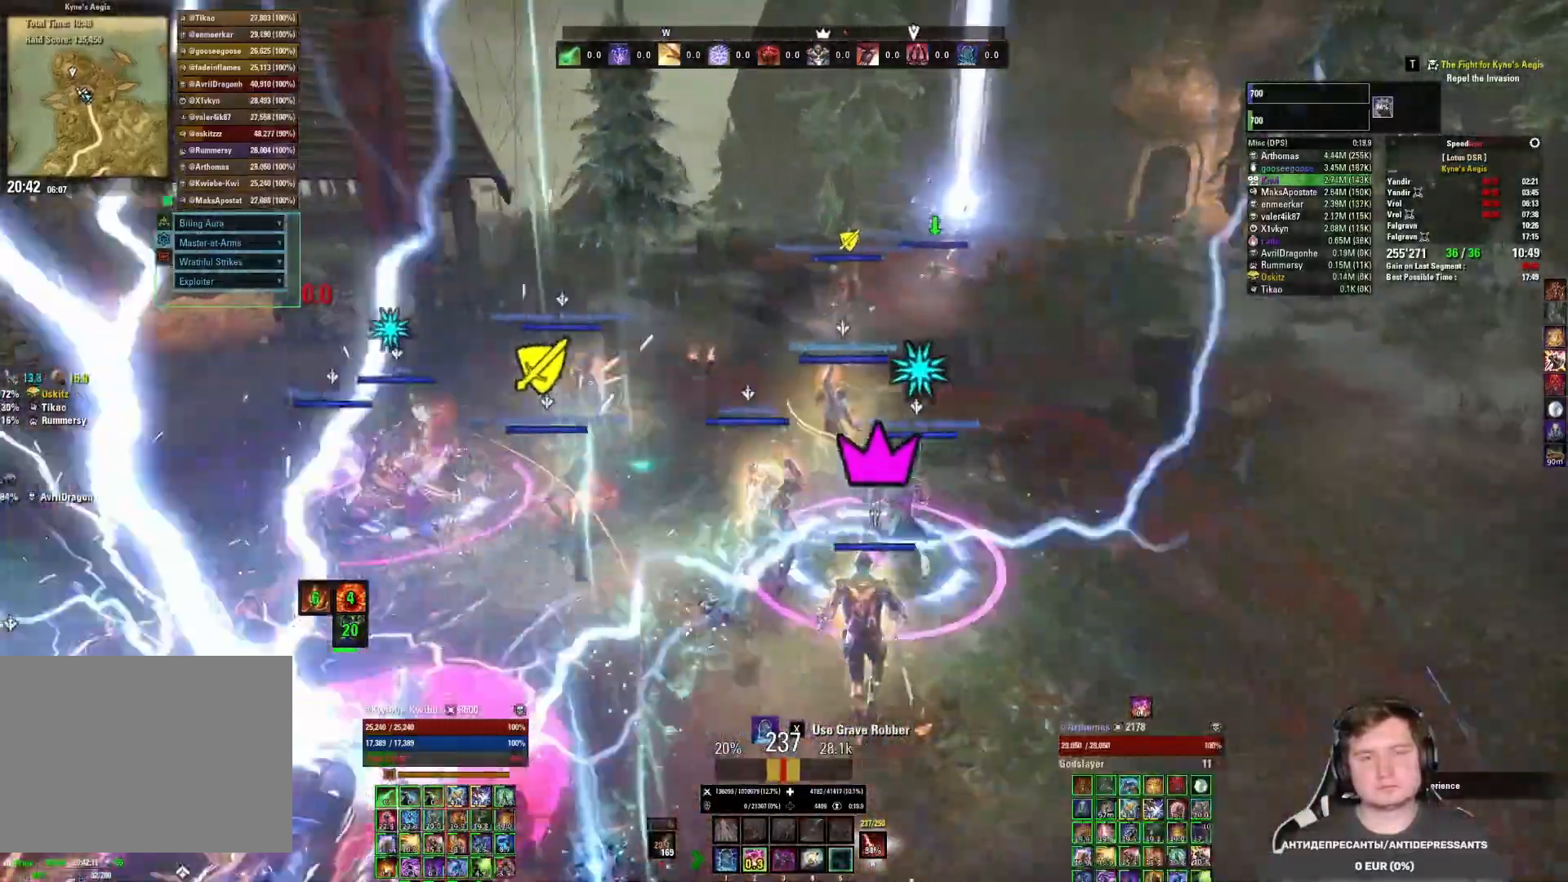
{"keys": ["w"], "mouse": [], "events": [[17, "4", "down"], [117, "4", "up"]]}
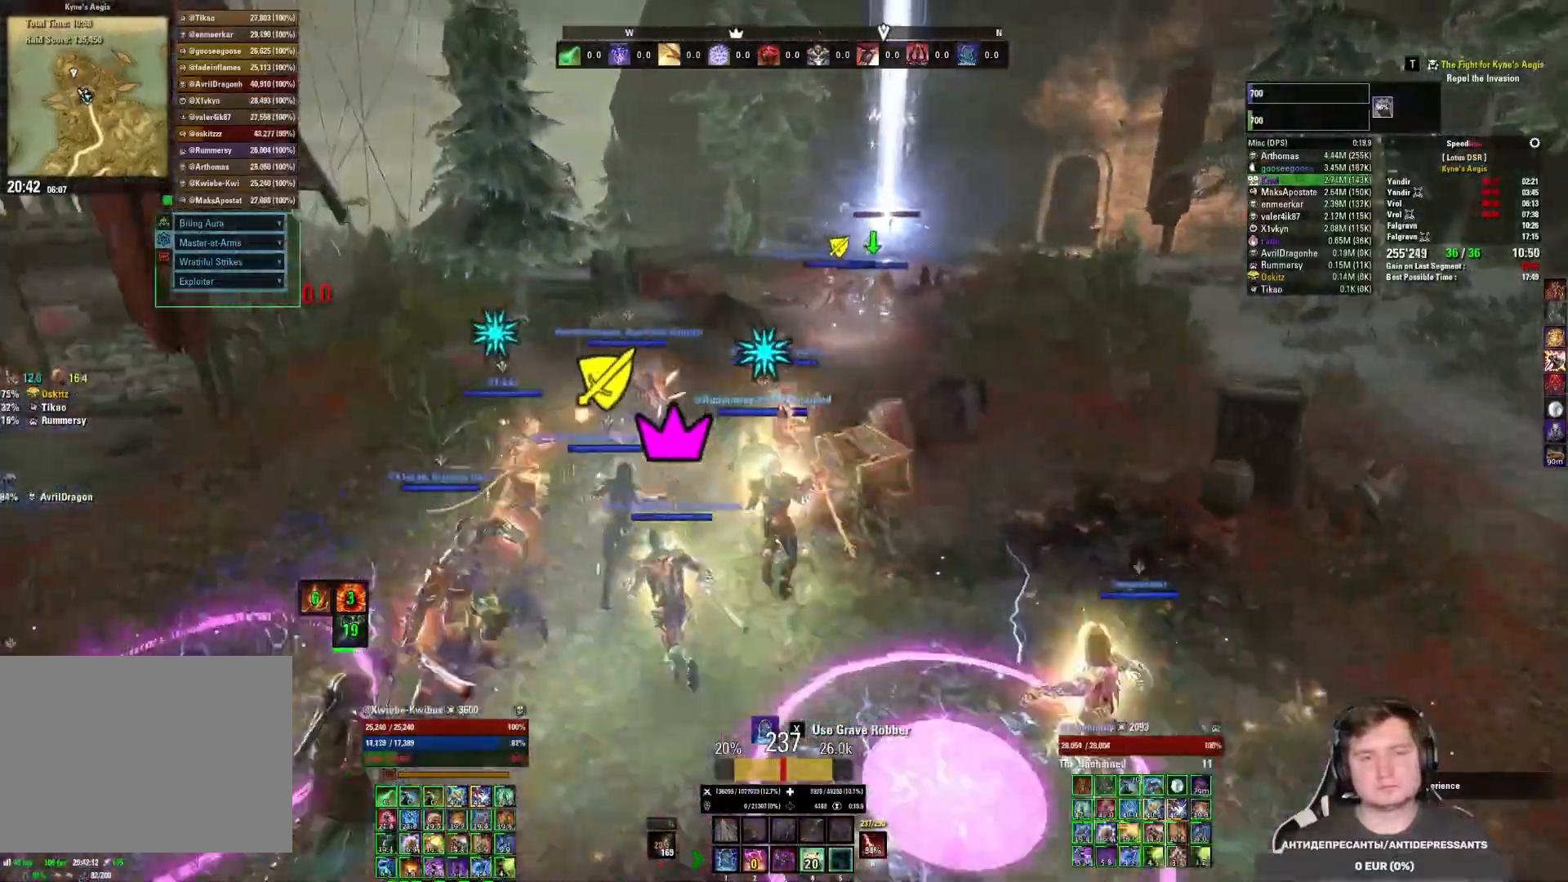
{"keys": ["1", "w"], "mouse": [], "events": [[200, "mouse_mb5", "down"], [350, "mouse_mb5", "up"], [417, "1", "down"]]}